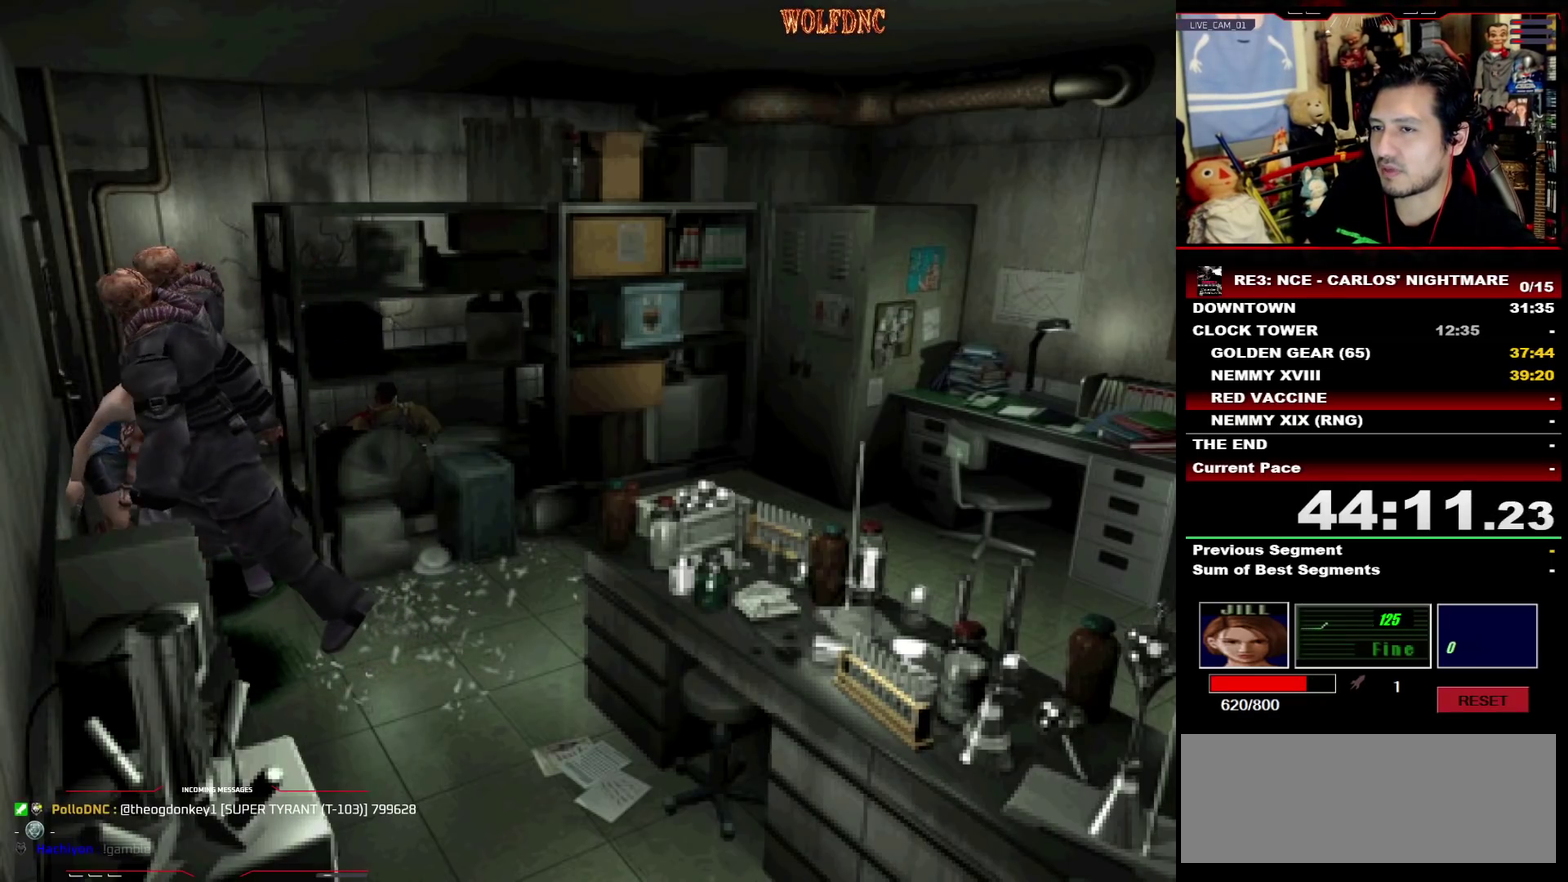
Gameplay with a controller (PlayStation layout); each line is a JSON object with the inputs held at the frame after it. "events" lists button and stick changes between this image and that frame as [ms after this image, input, new state], when the widget could be followed in between. Not read: L3 R3.
{"buttons": ["DPAD_RIGHT"], "events": [[17, "DPAD_RIGHT", "up"], [50, "DPAD_LEFT", "down"], [150, "DPAD_LEFT", "up"], [150, "DPAD_UP", "down"], [200, "DPAD_UP", "up"], [250, "CROSS", "up"], [333, "DPAD_RIGHT", "down"]]}
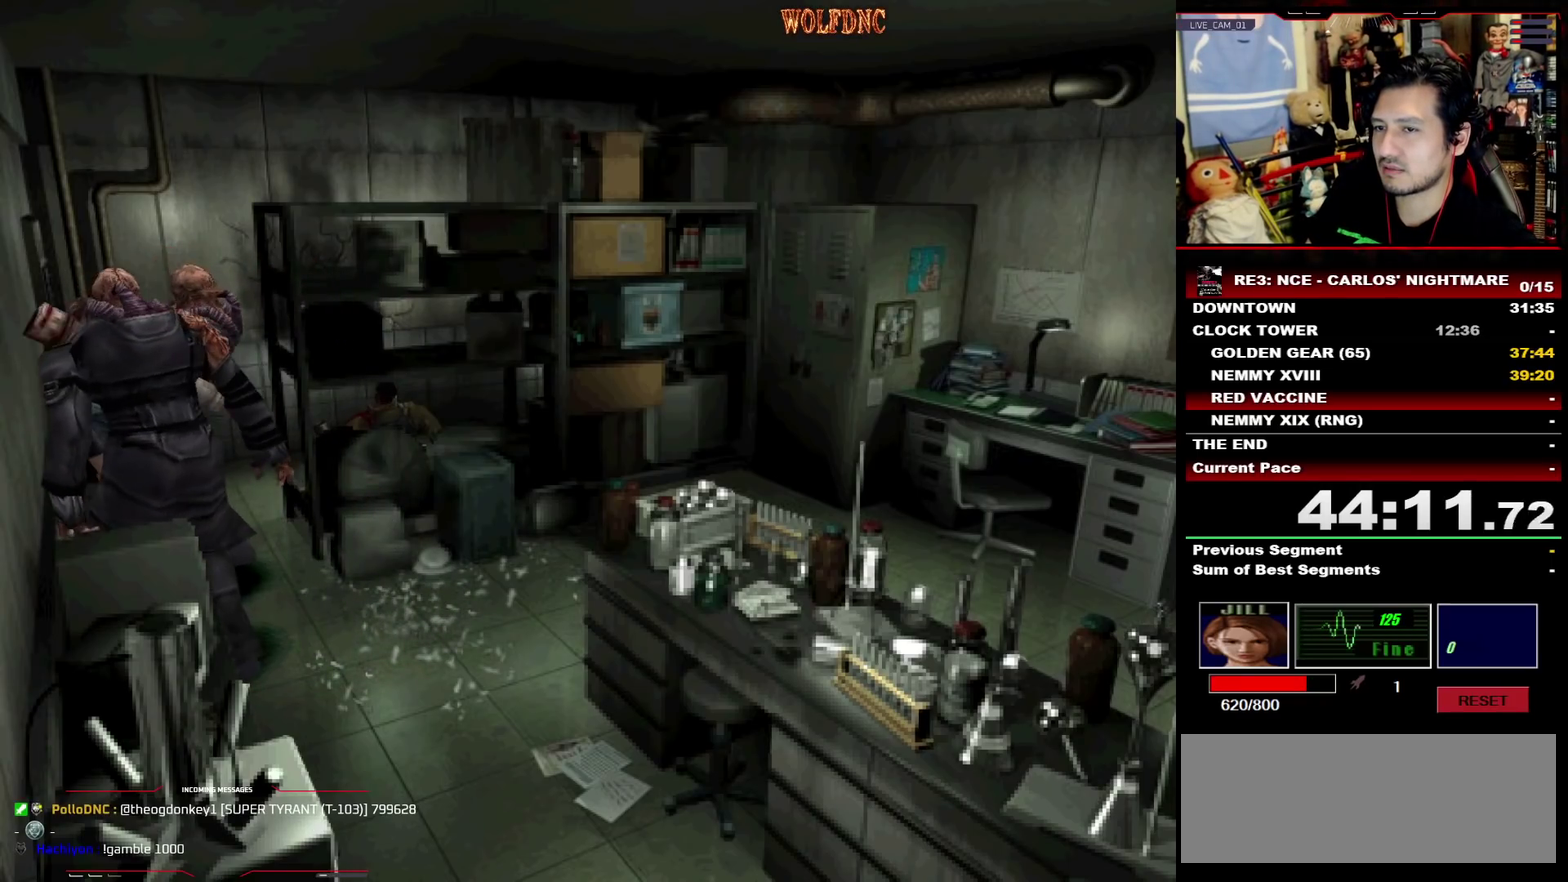
{"buttons": ["SQUARE", "DPAD_UP", "DPAD_RIGHT"], "events": [[33, "DPAD_DOWN", "down"], [167, "SQUARE", "down"], [300, "DPAD_DOWN", "up"], [300, "SQUARE", "up"], [400, "DPAD_UP", "down"], [400, "SQUARE", "down"]]}
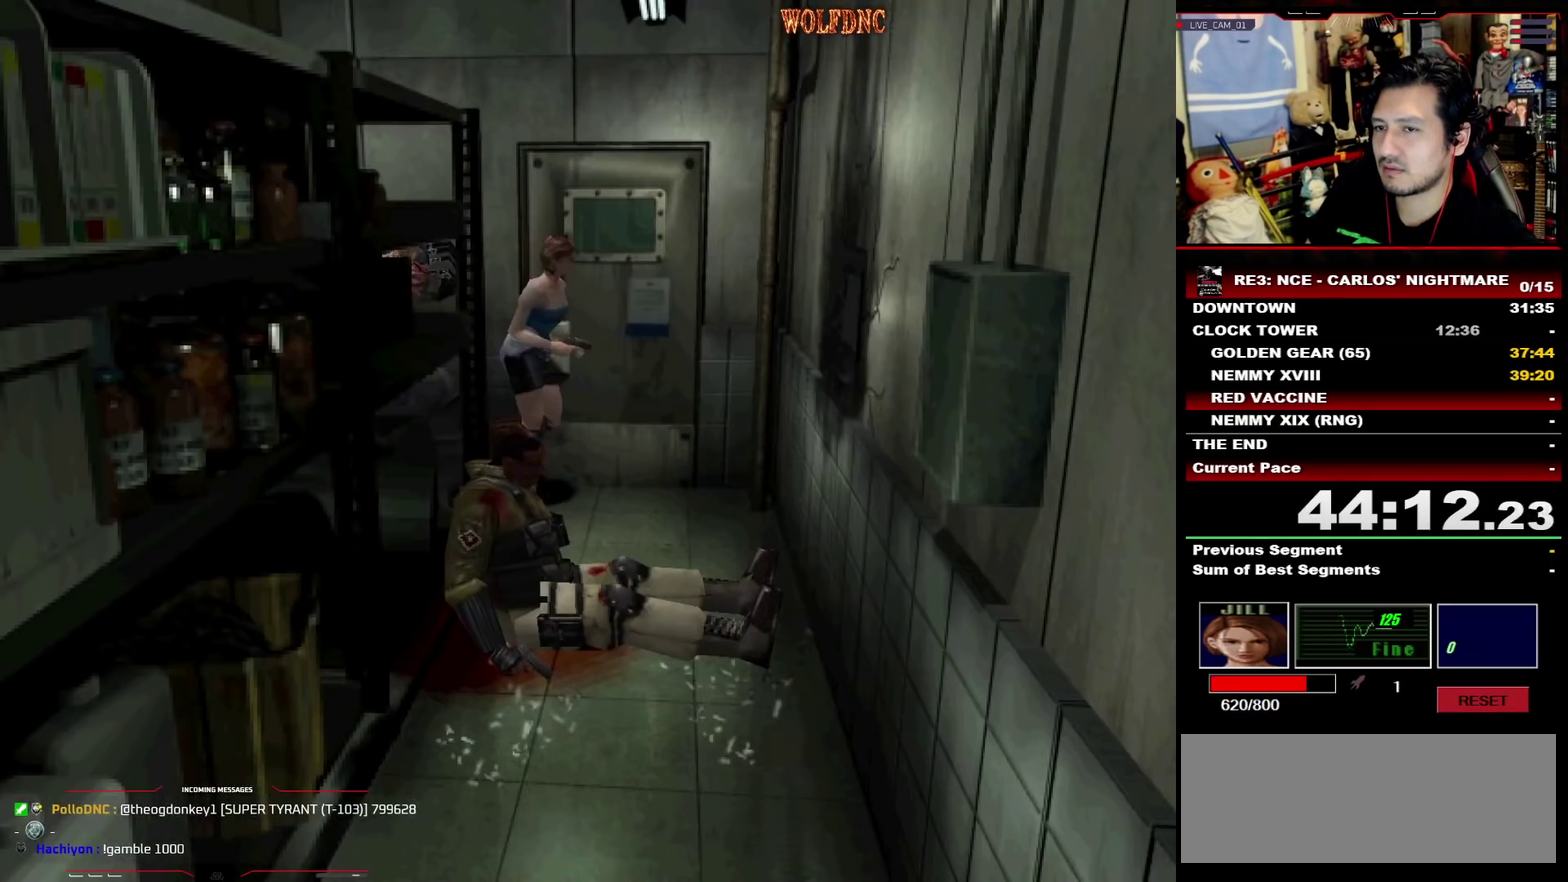
{"buttons": [], "events": [[233, "DPAD_RIGHT", "up"], [317, "DPAD_UP", "up"], [367, "SQUARE", "up"]]}
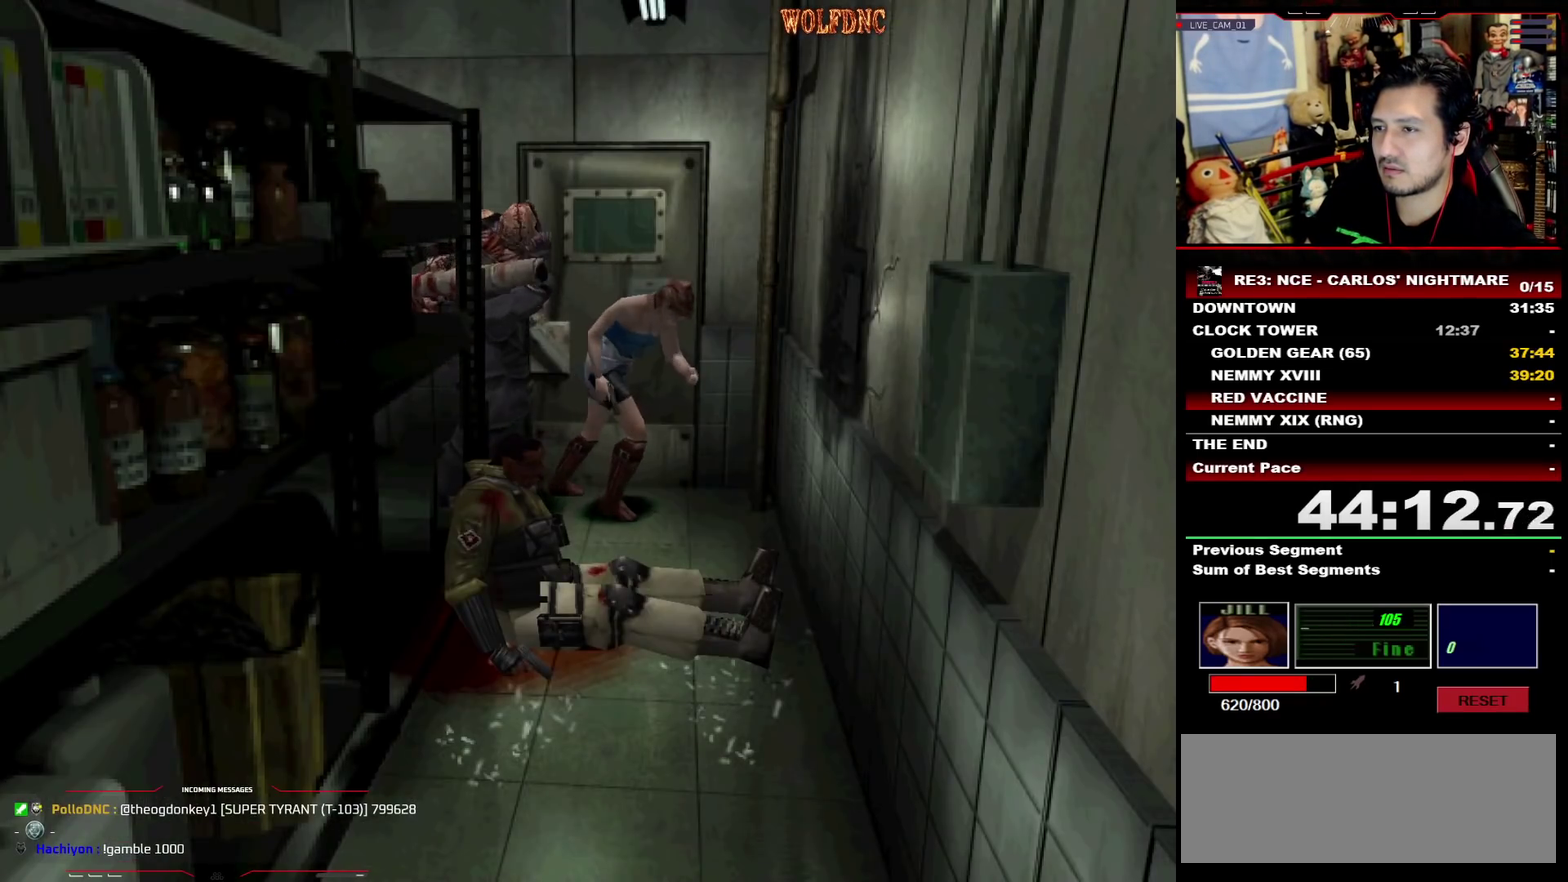
{"buttons": [], "events": [[250, "DPAD_UP", "down"], [283, "SQUARE", "down"], [433, "DPAD_UP", "up"], [483, "SQUARE", "up"]]}
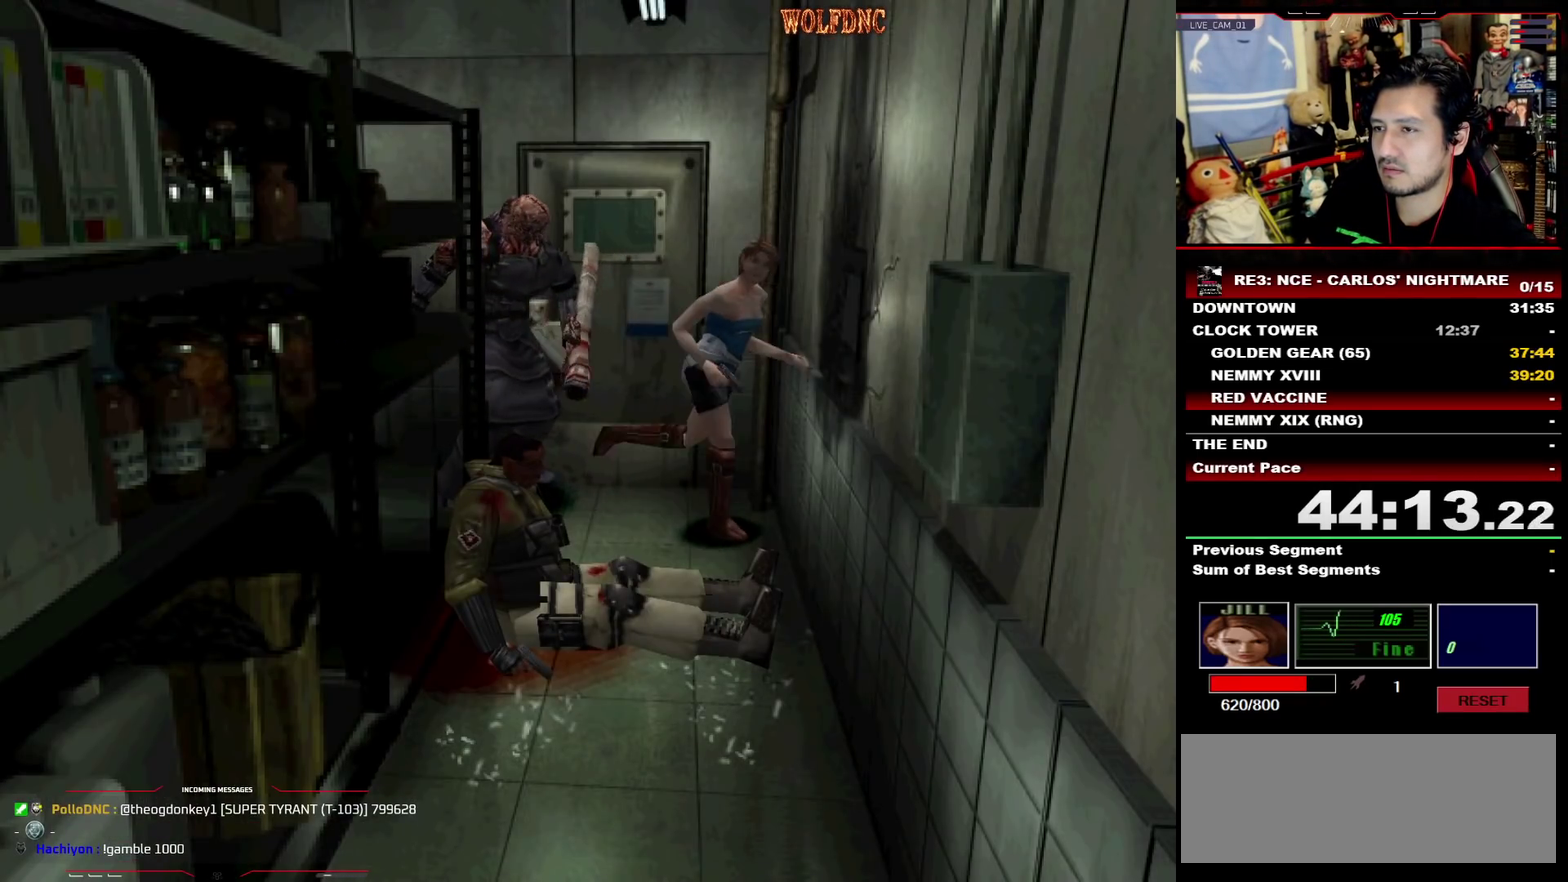
{"buttons": [], "events": [[117, "DPAD_RIGHT", "down"], [167, "DPAD_UP", "down"], [217, "SQUARE", "down"], [350, "DPAD_RIGHT", "up"], [350, "DPAD_UP", "up"], [400, "SQUARE", "up"]]}
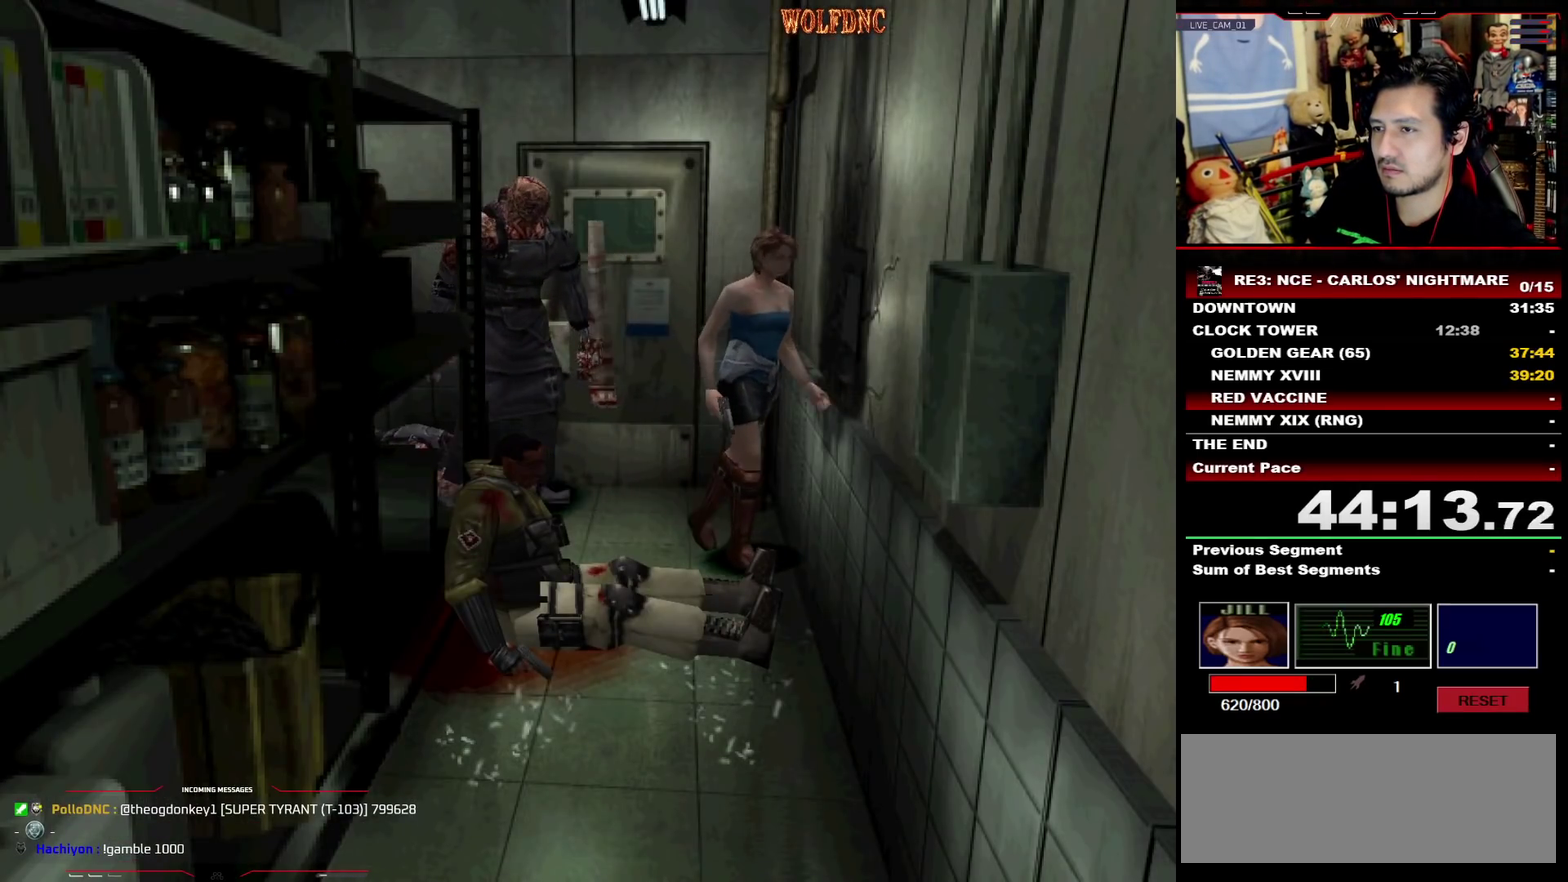
{"buttons": [], "events": [[233, "DPAD_UP", "down"], [233, "SQUARE", "down"], [267, "DPAD_RIGHT", "down"], [367, "DPAD_RIGHT", "up"], [467, "DPAD_UP", "up"], [467, "SQUARE", "up"]]}
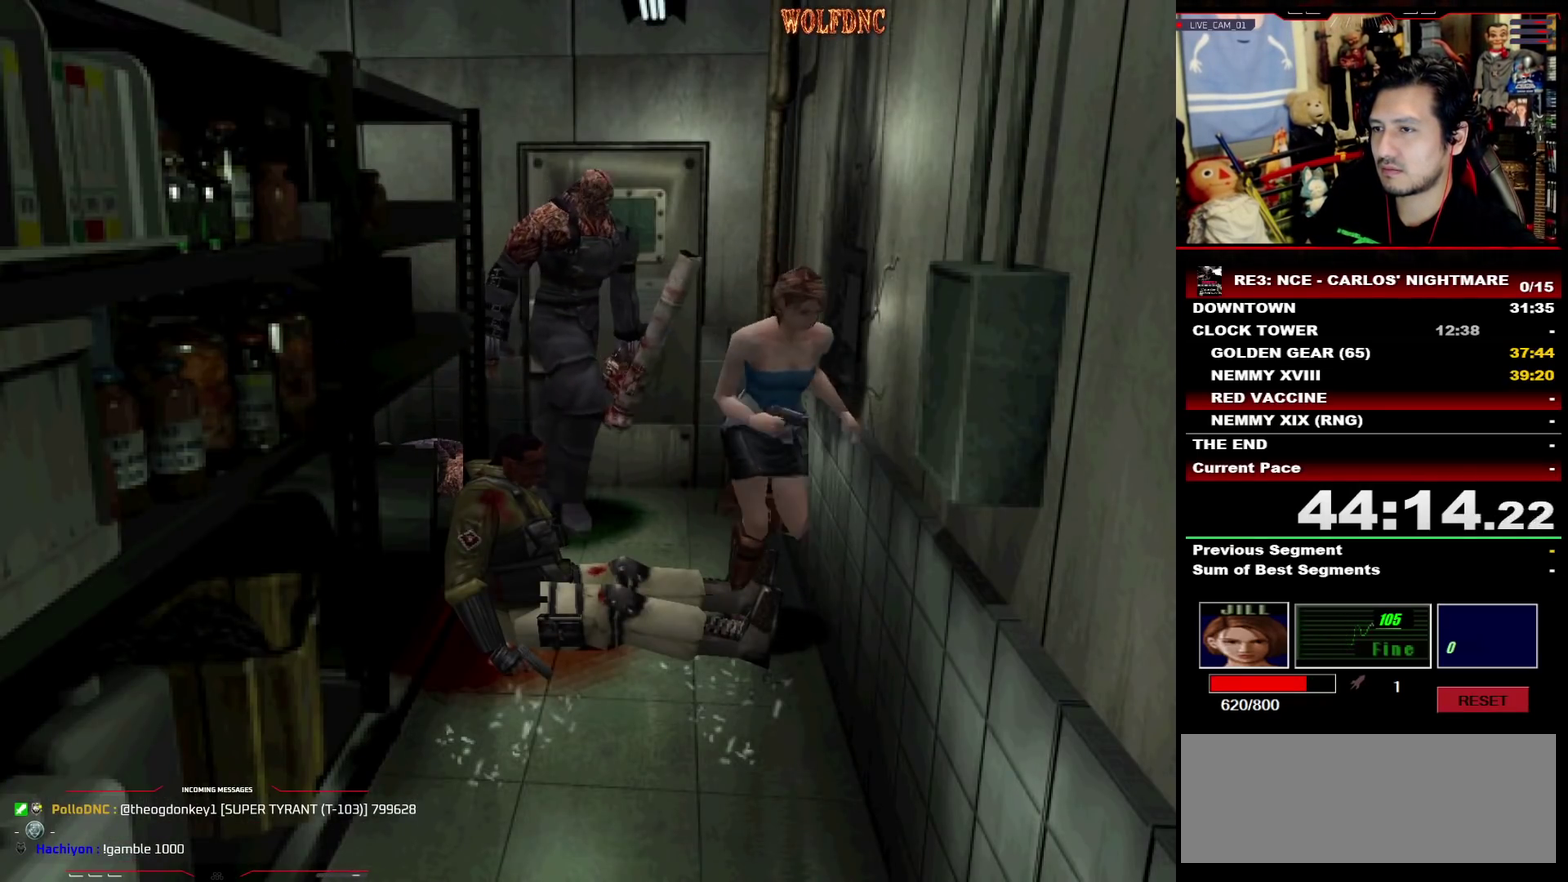
{"buttons": ["DPAD_DOWN"], "events": [[100, "DPAD_UP", "down"], [150, "DPAD_RIGHT", "down"], [150, "SQUARE", "down"], [250, "DPAD_RIGHT", "up"], [283, "DPAD_UP", "up"], [283, "SQUARE", "up"], [483, "DPAD_DOWN", "down"]]}
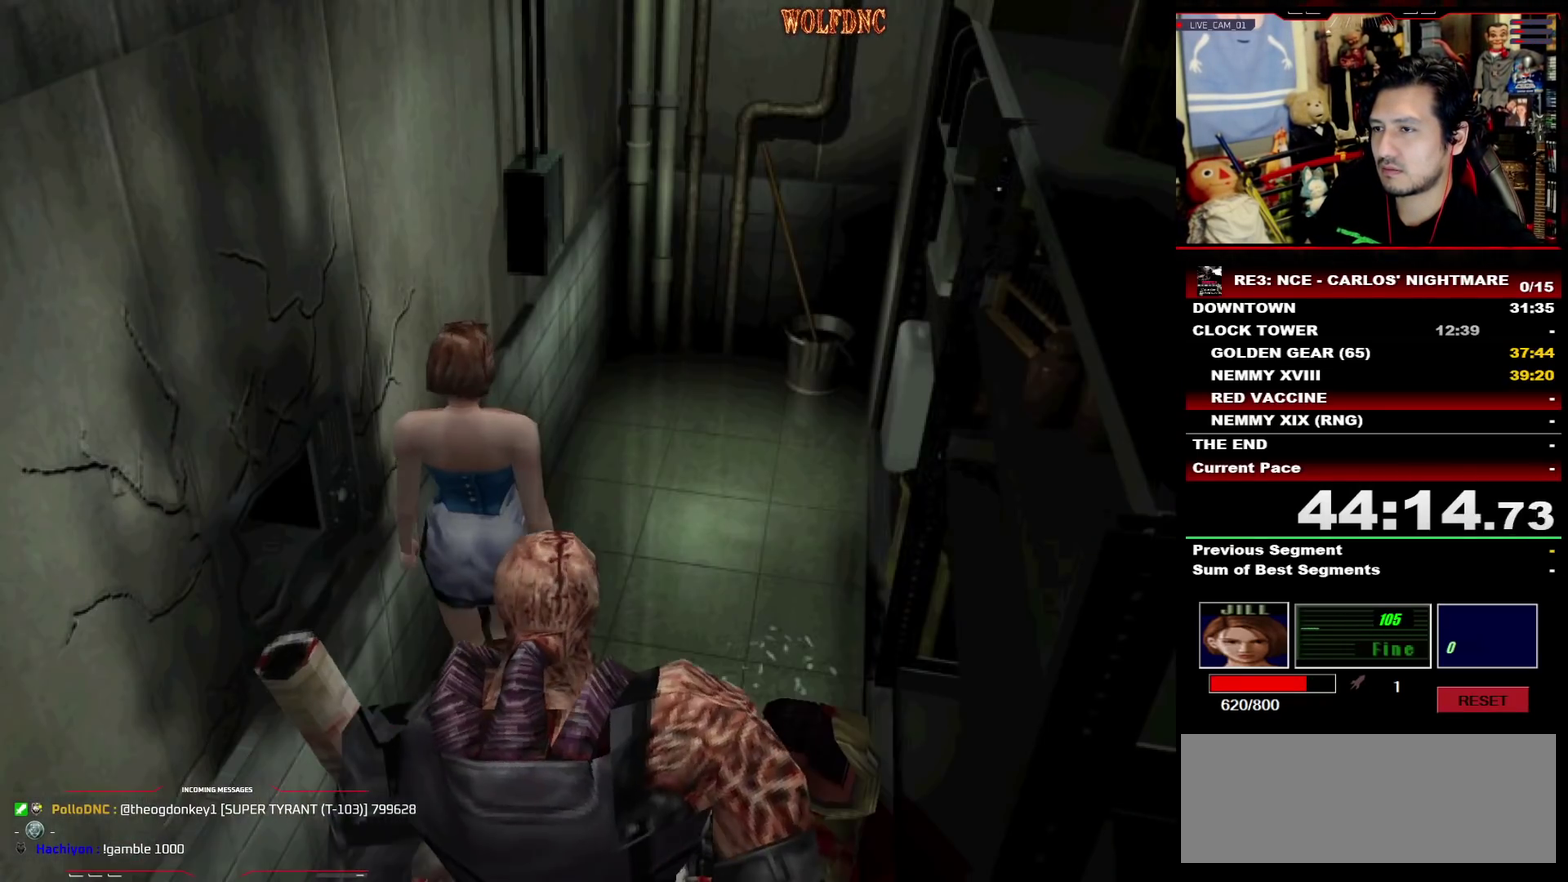
{"buttons": ["SQUARE", "DPAD_UP", "DPAD_RIGHT"], "events": [[17, "SQUARE", "down"], [117, "DPAD_DOWN", "up"], [117, "DPAD_RIGHT", "down"], [167, "SQUARE", "up"], [267, "DPAD_UP", "down"], [267, "SQUARE", "down"]]}
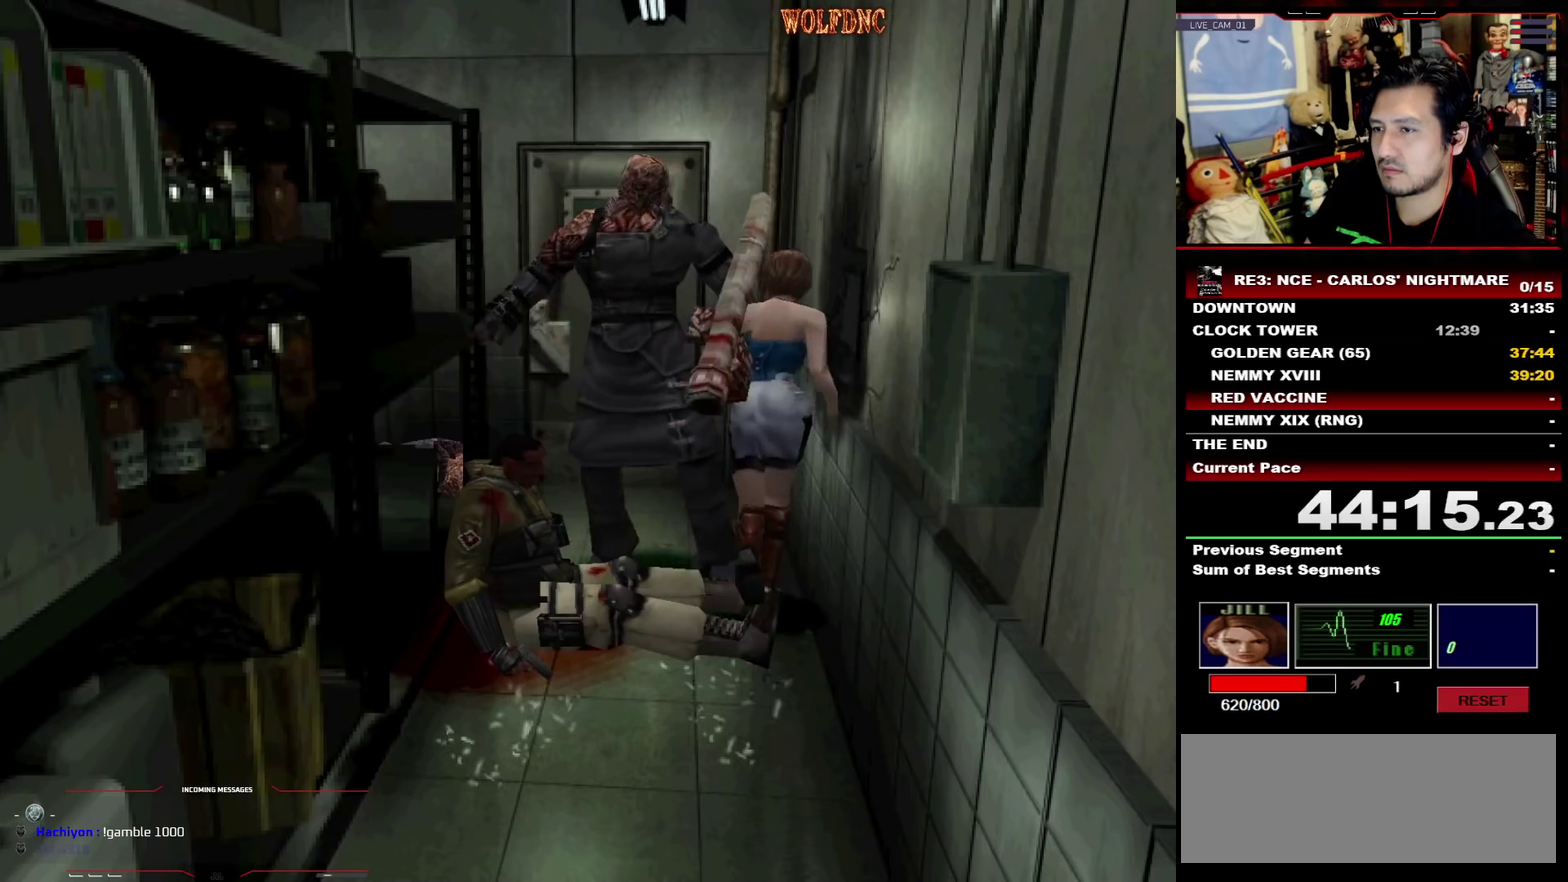
{"buttons": ["SQUARE", "DPAD_UP", "DPAD_LEFT"], "events": [[83, "DPAD_RIGHT", "up"], [133, "DPAD_LEFT", "down"]]}
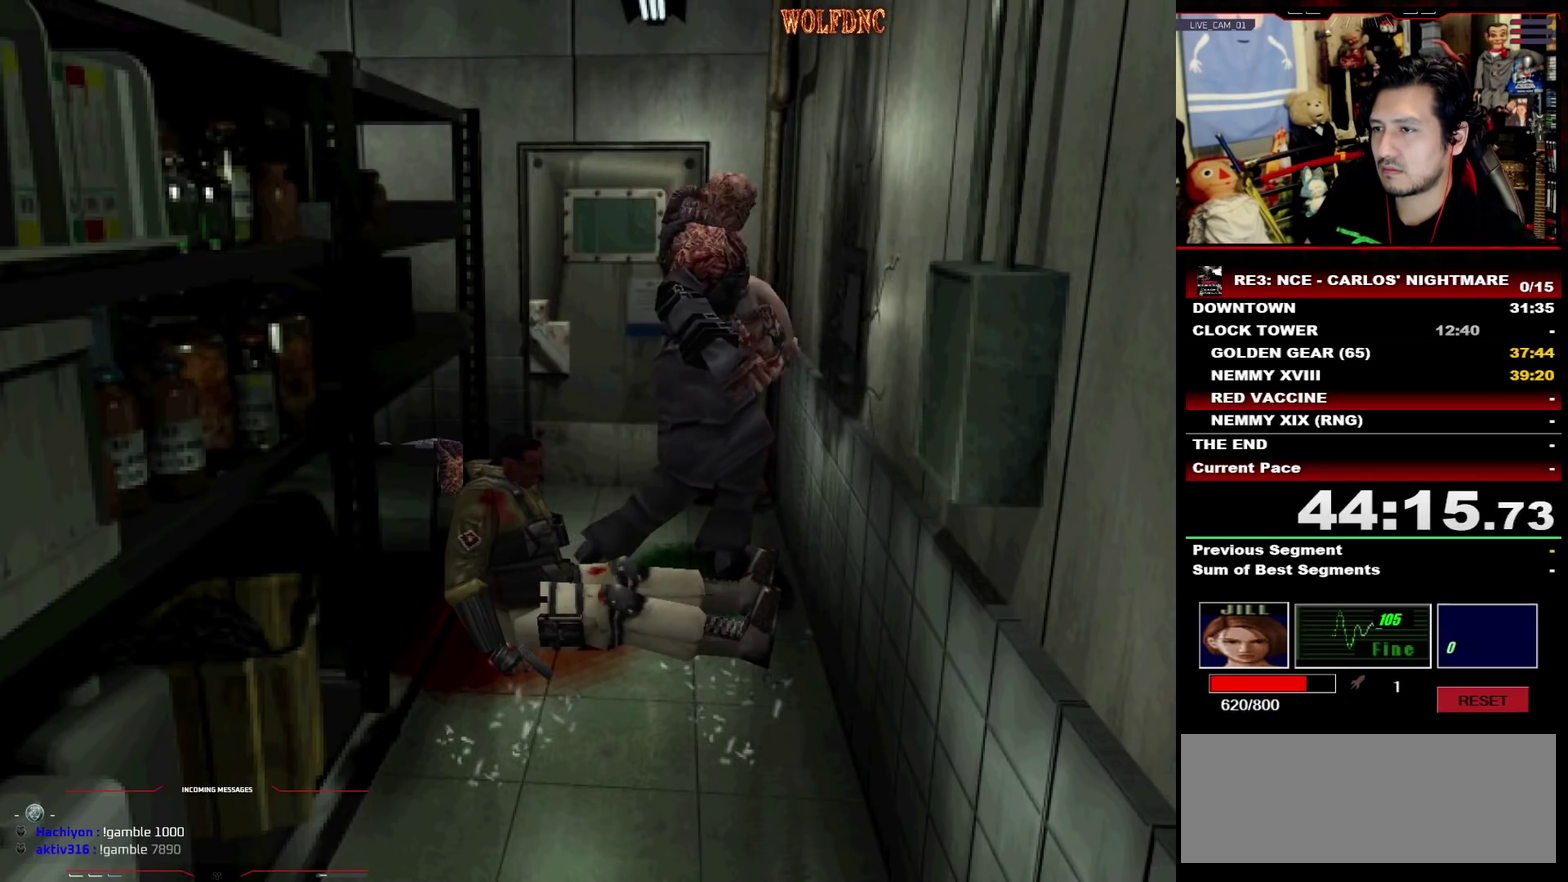
{"buttons": ["SQUARE", "DPAD_UP", "DPAD_LEFT"], "events": [[50, "DPAD_UP", "up"], [100, "SQUARE", "up"], [200, "DPAD_UP", "down"], [200, "SQUARE", "down"]]}
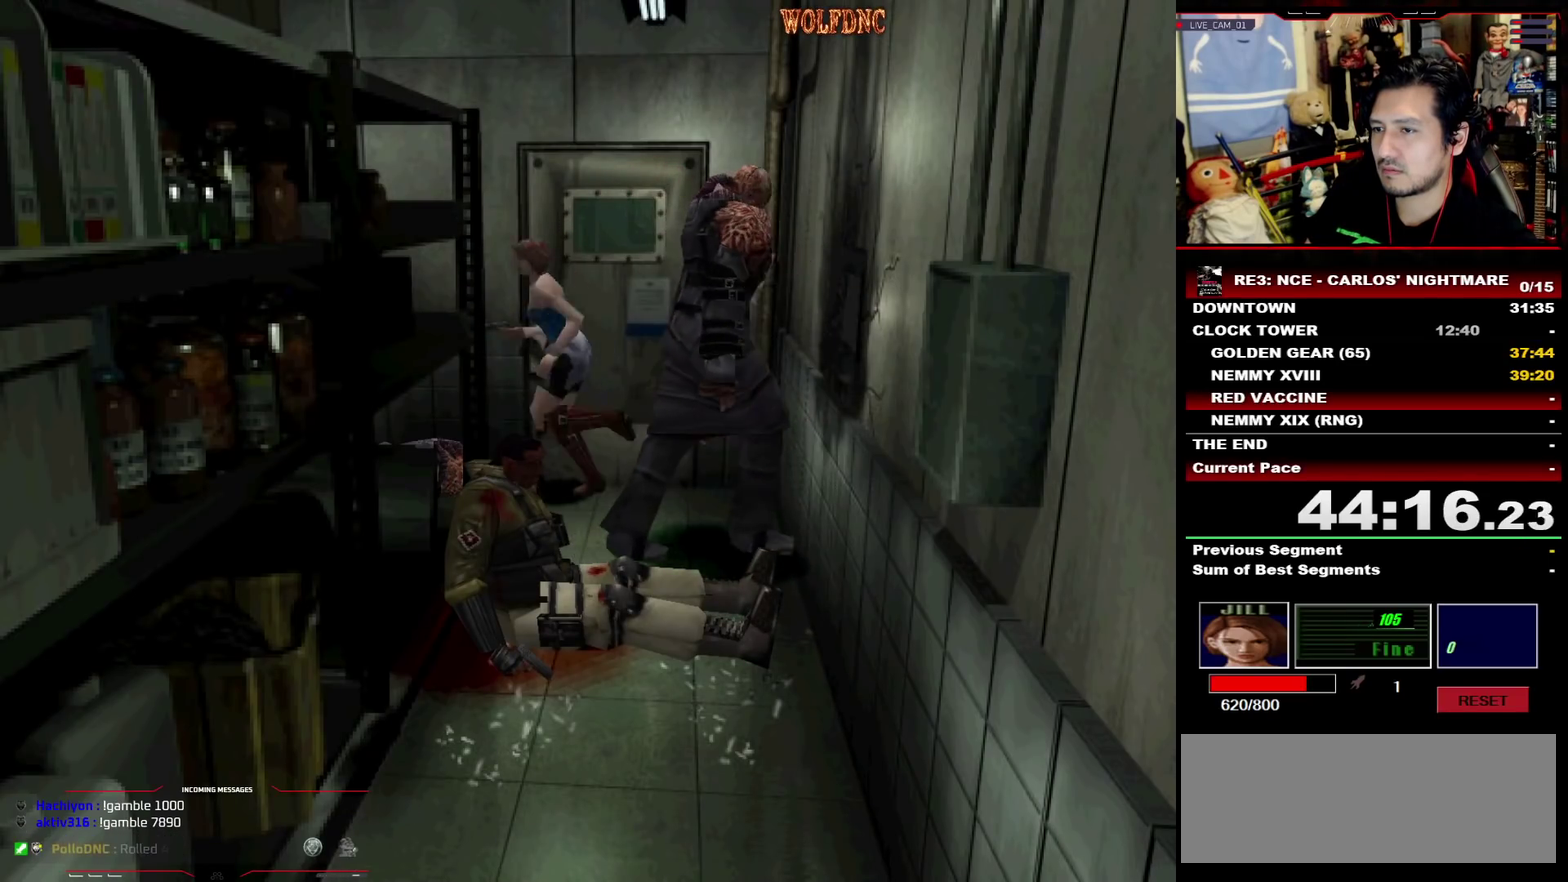
{"buttons": ["SQUARE", "DPAD_UP", "DPAD_RIGHT"], "events": [[267, "DPAD_LEFT", "up"], [350, "DPAD_RIGHT", "down"]]}
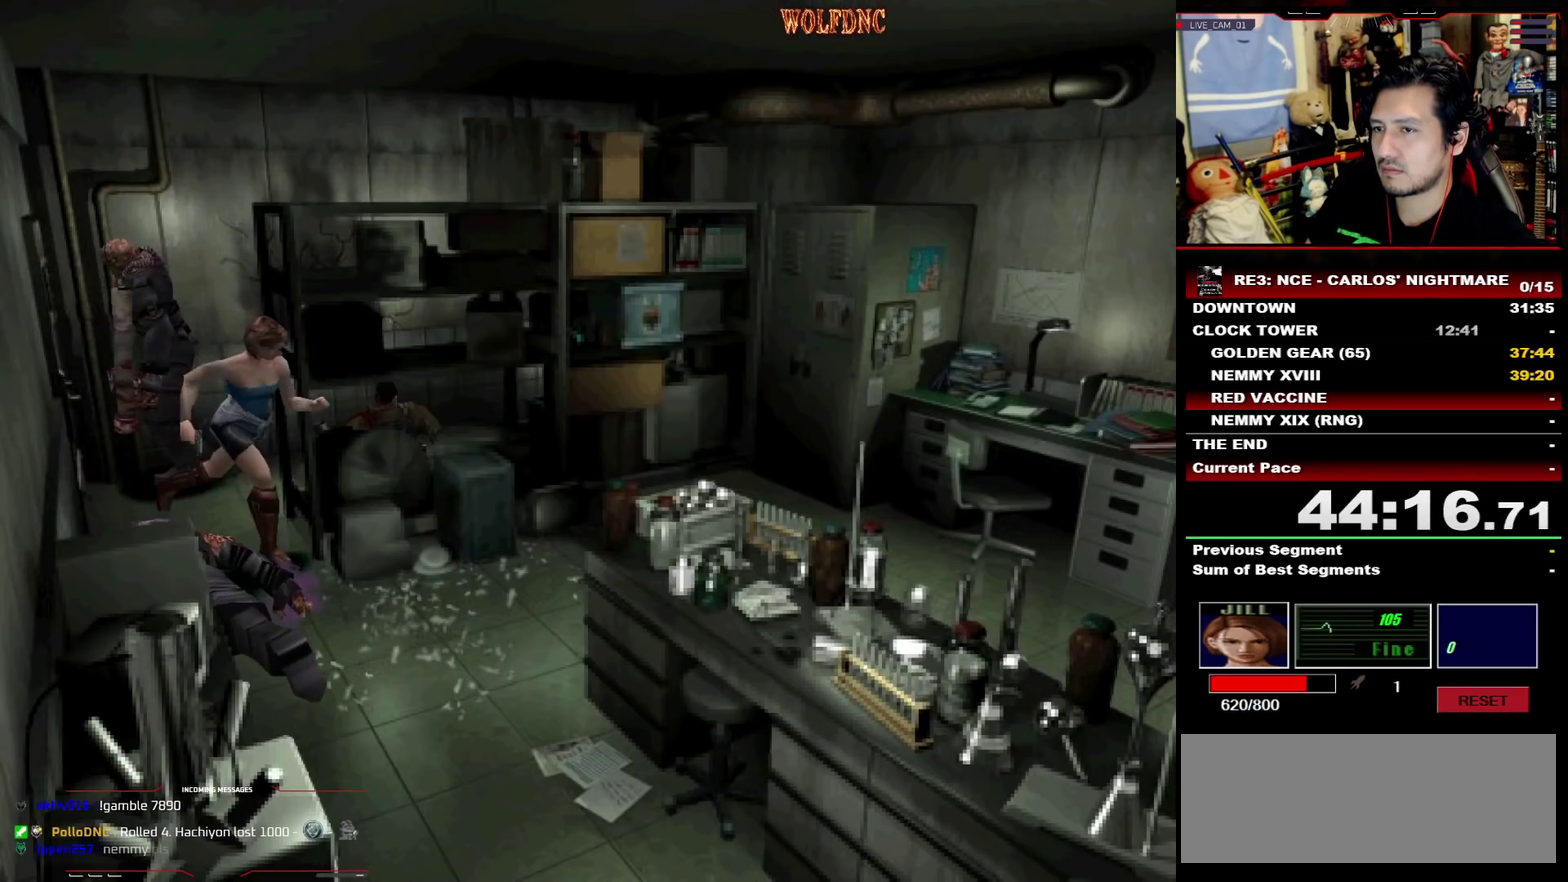
{"buttons": ["SQUARE", "DPAD_UP", "DPAD_LEFT"], "events": [[133, "DPAD_UP", "up"], [133, "SQUARE", "up"], [233, "DPAD_UP", "down"], [233, "SQUARE", "down"], [417, "DPAD_RIGHT", "up"], [467, "DPAD_LEFT", "down"]]}
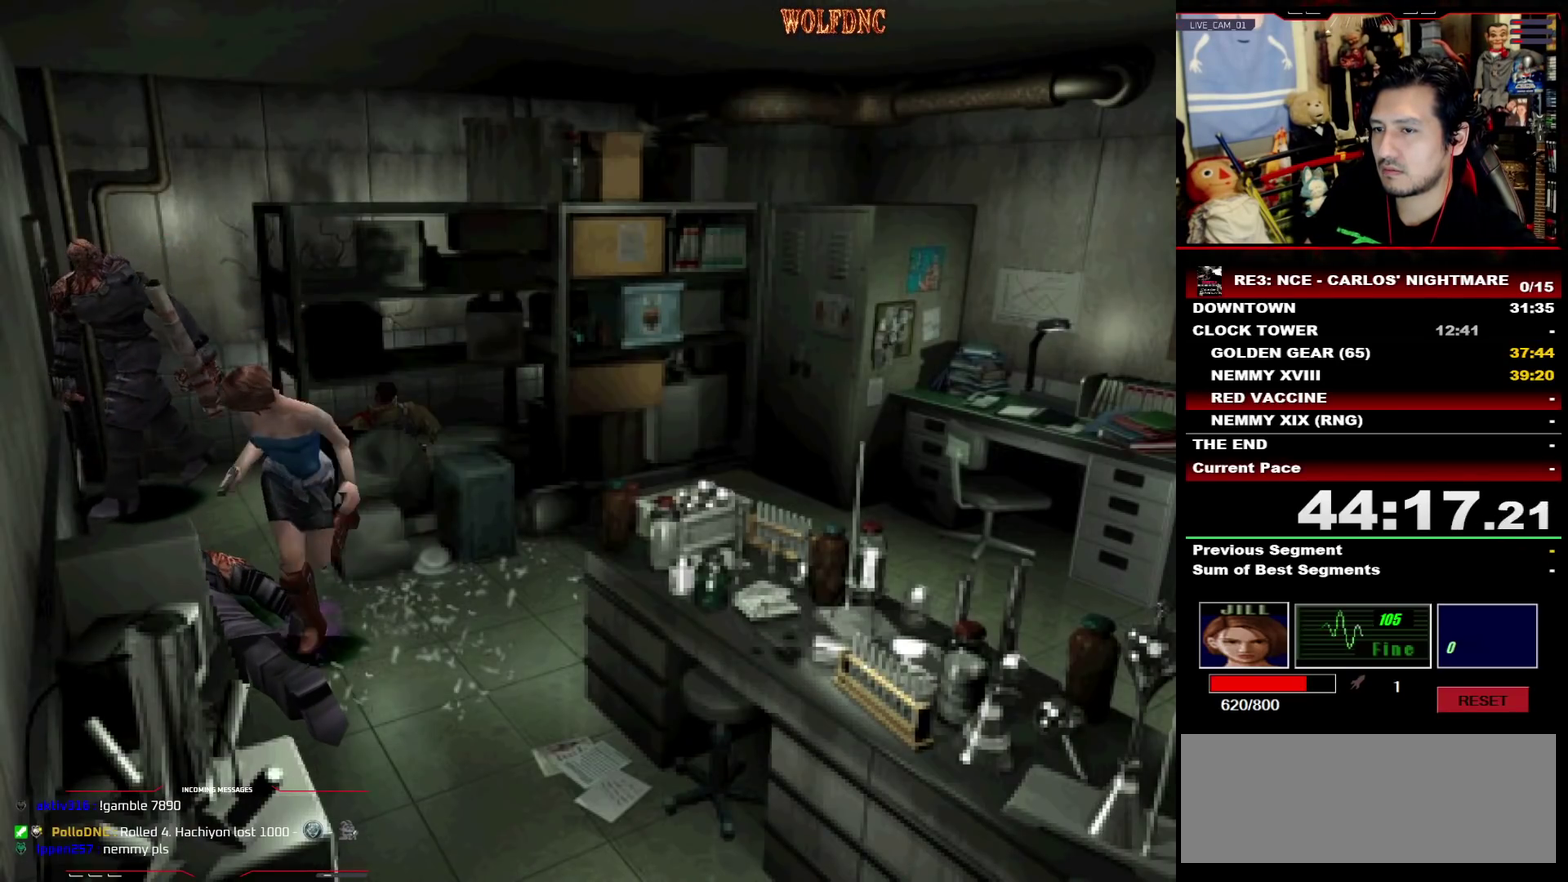
{"buttons": ["CROSS", "R1", "DPAD_DOWN", "DPAD_RIGHT"], "events": [[17, "DPAD_LEFT", "up"], [50, "DPAD_RIGHT", "down"], [50, "DPAD_UP", "up"], [50, "SQUARE", "up"], [150, "R1", "down"], [200, "DPAD_DOWN", "down"], [433, "CROSS", "down"]]}
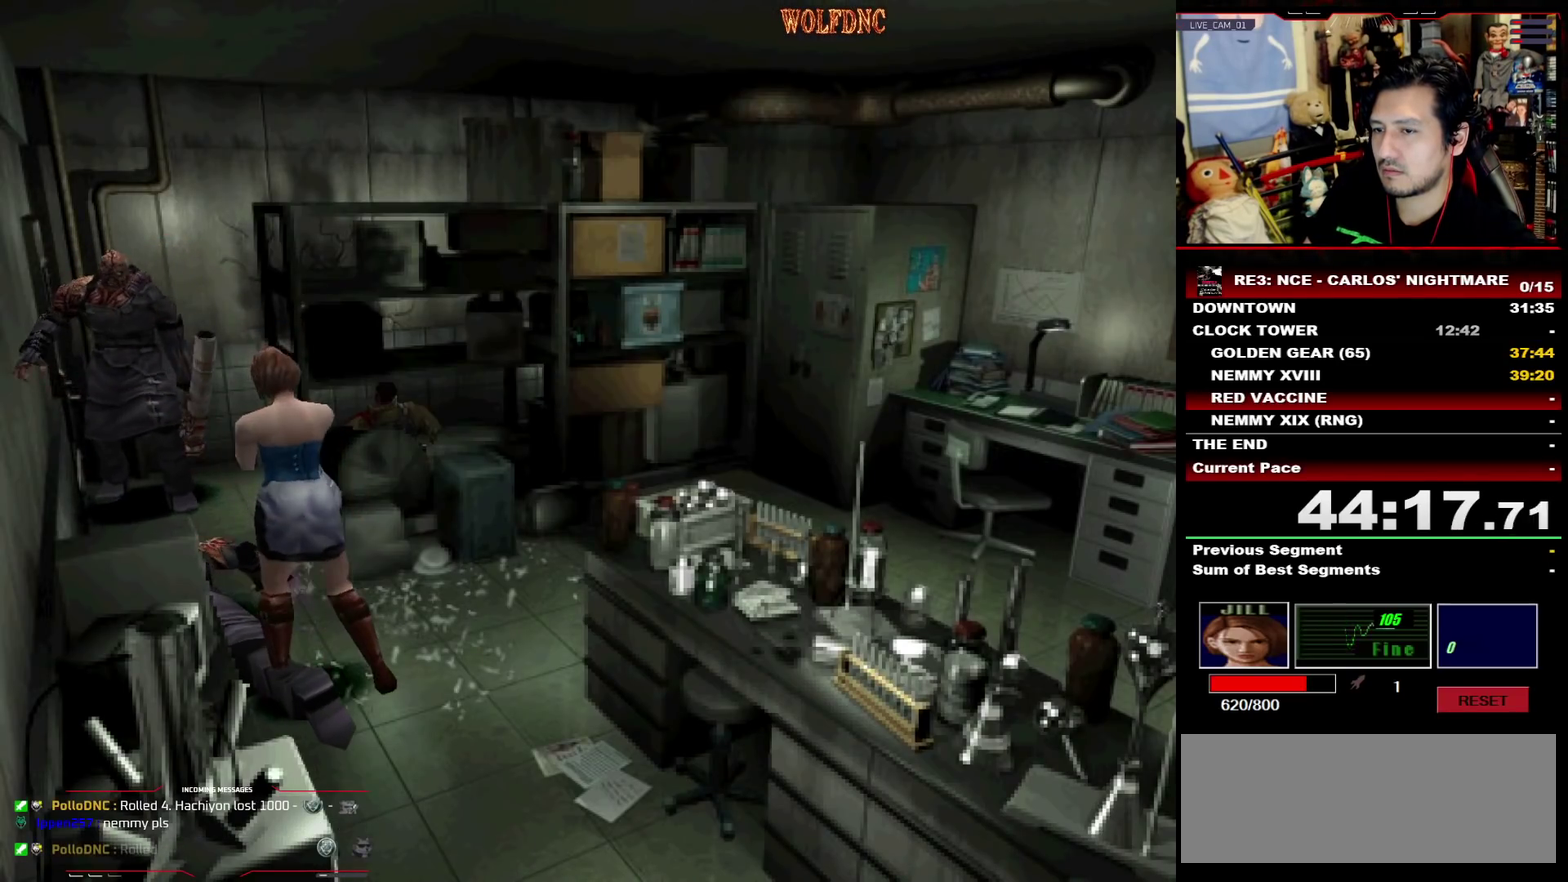
{"buttons": ["DPAD_LEFT"], "events": [[33, "DPAD_RIGHT", "up"], [117, "CROSS", "up"], [117, "R1", "up"], [167, "DPAD_DOWN", "up"], [450, "DPAD_LEFT", "down"]]}
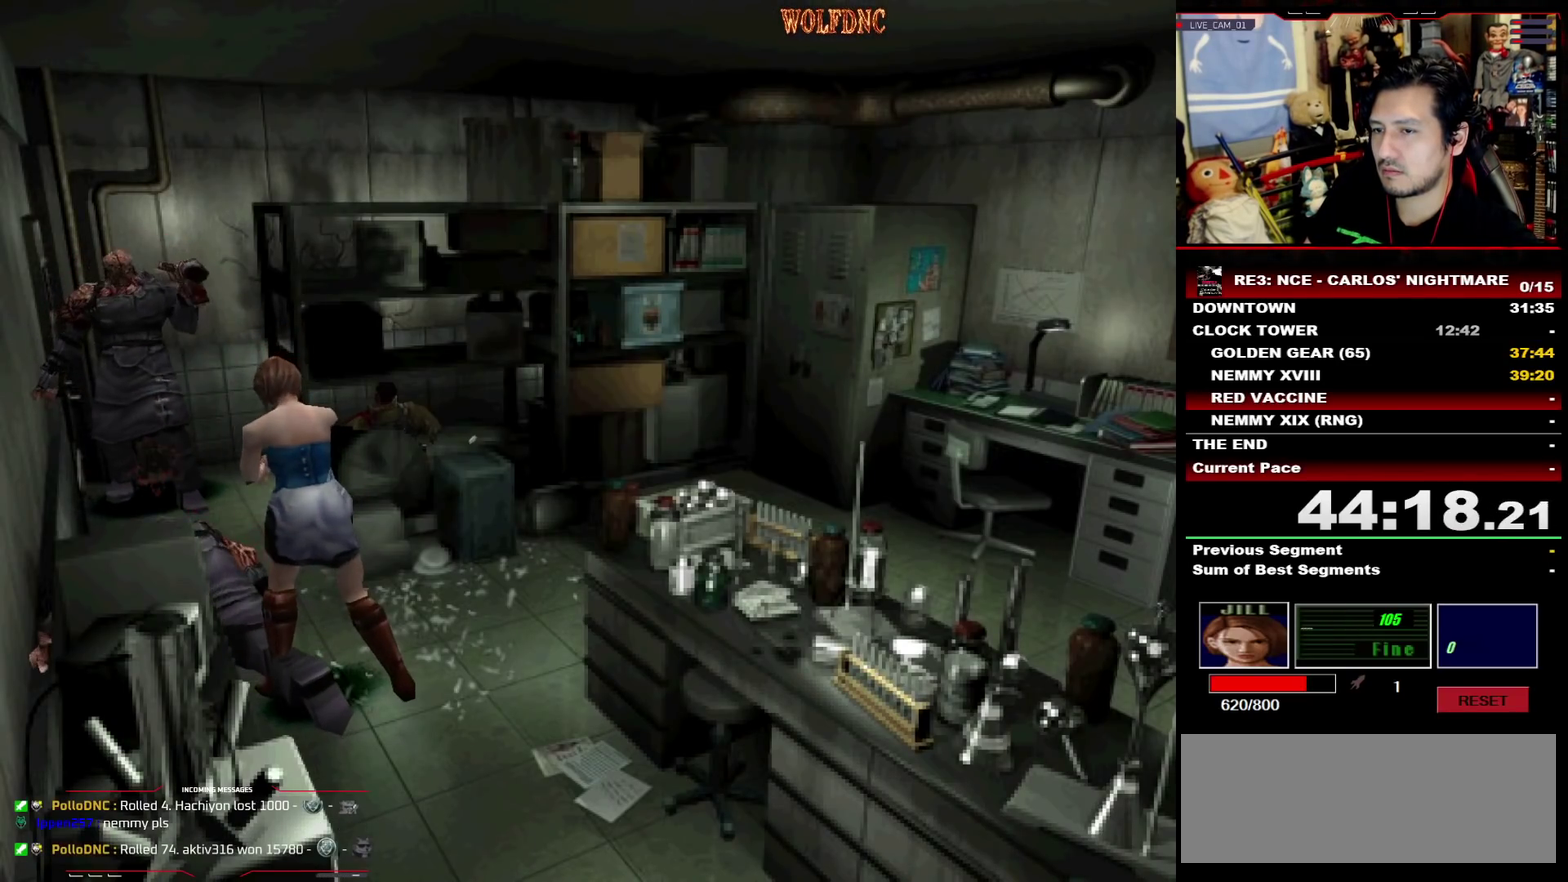
{"buttons": ["DPAD_LEFT"], "events": []}
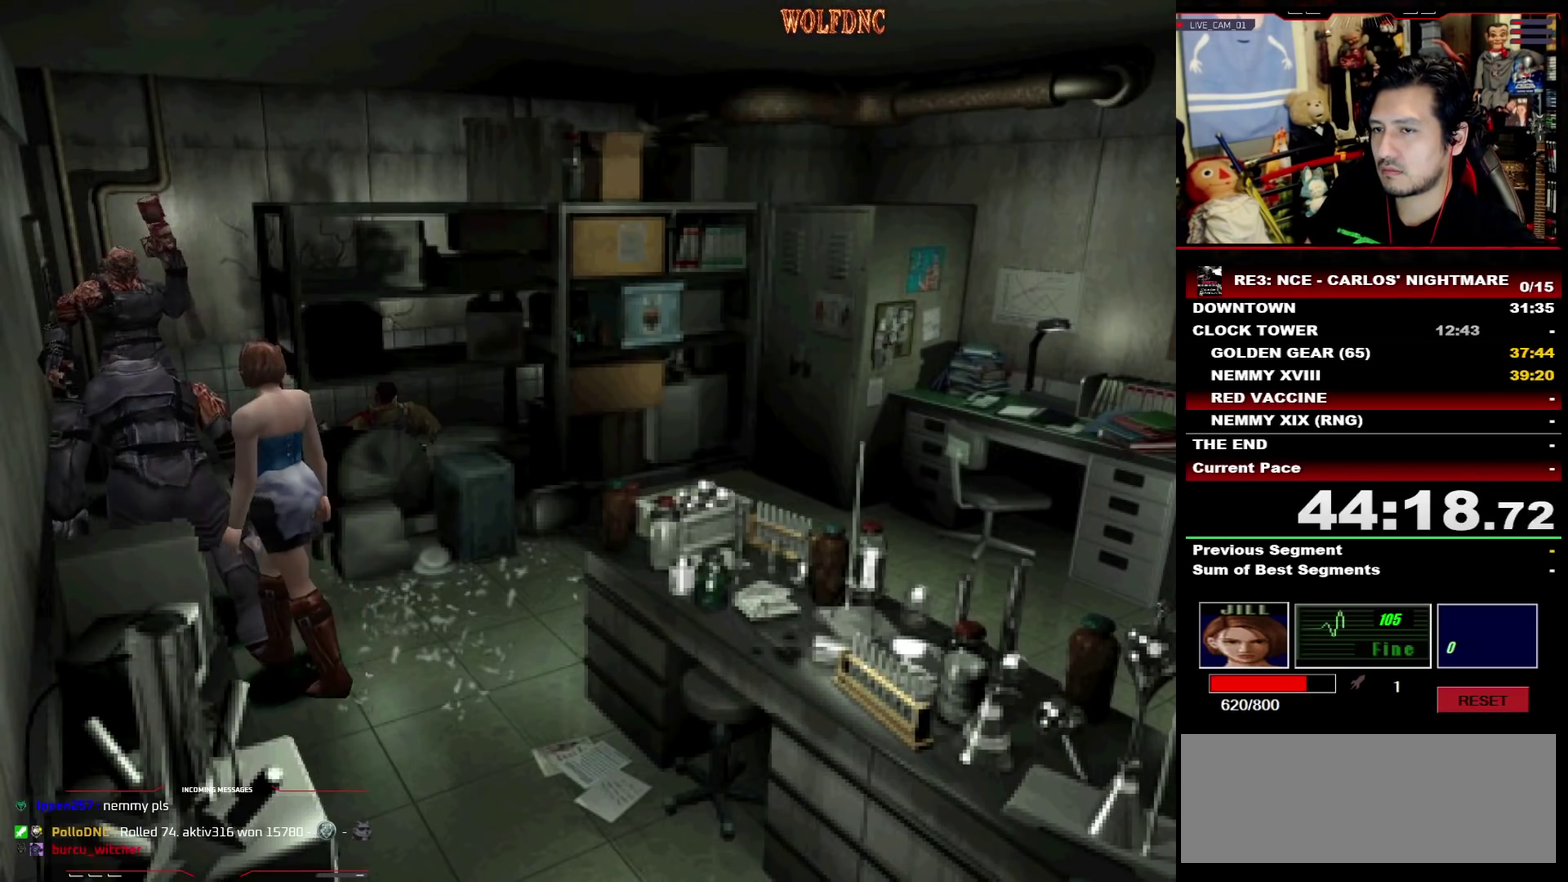
{"buttons": ["SQUARE", "DPAD_UP"], "events": [[150, "SQUARE", "down"], [200, "DPAD_UP", "down"], [383, "DPAD_LEFT", "up"], [383, "DPAD_RIGHT", "down"], [483, "DPAD_RIGHT", "up"]]}
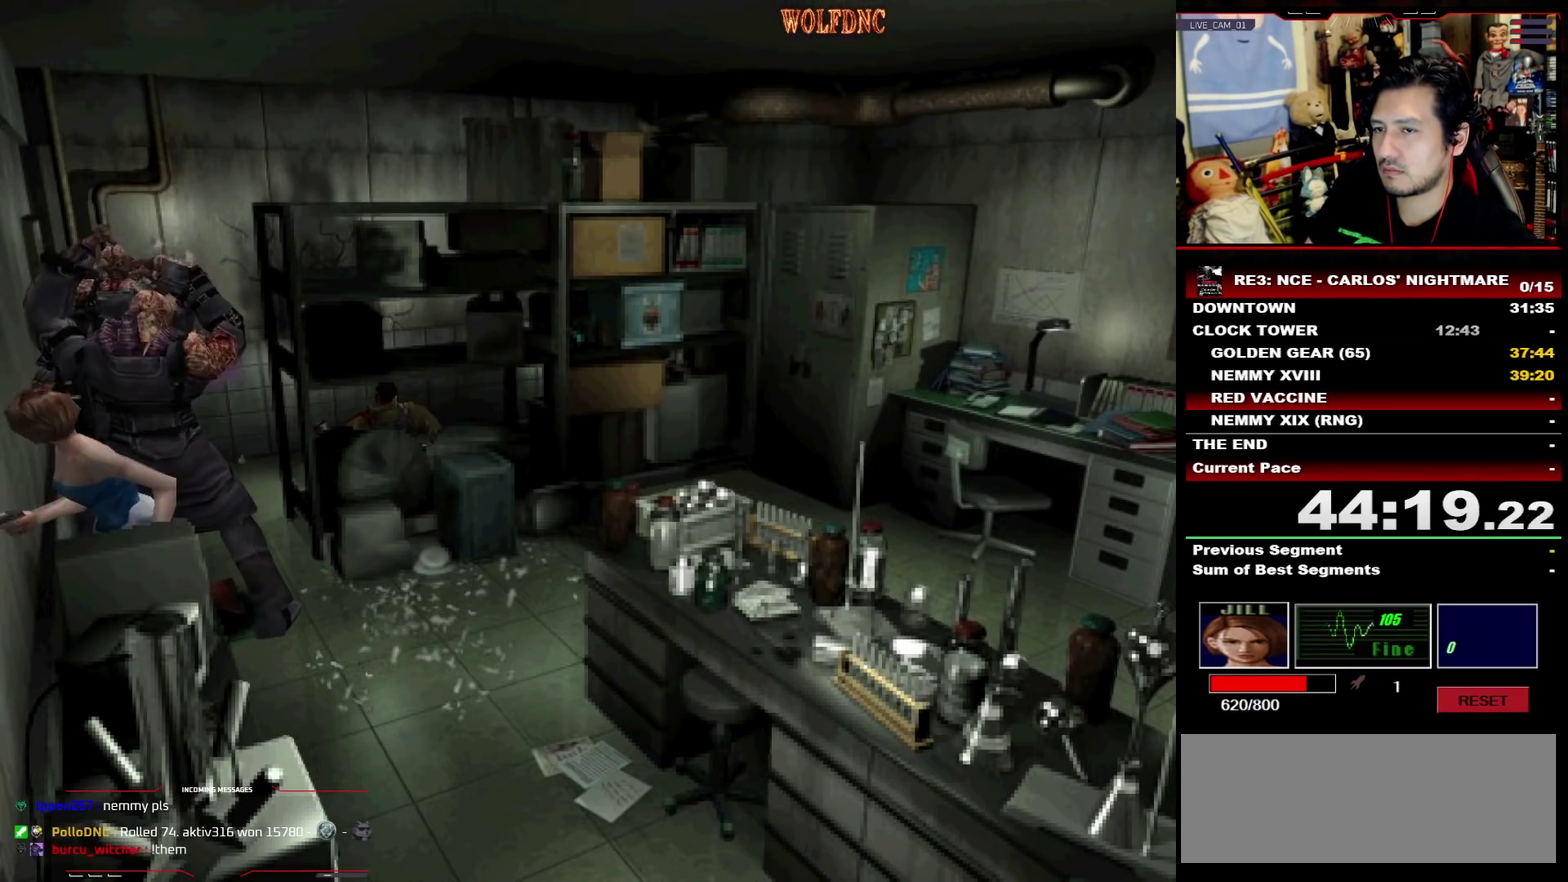
{"buttons": [], "events": [[33, "DPAD_UP", "up"], [33, "SQUARE", "up"], [217, "DPAD_DOWN", "down"], [400, "DPAD_DOWN", "up"]]}
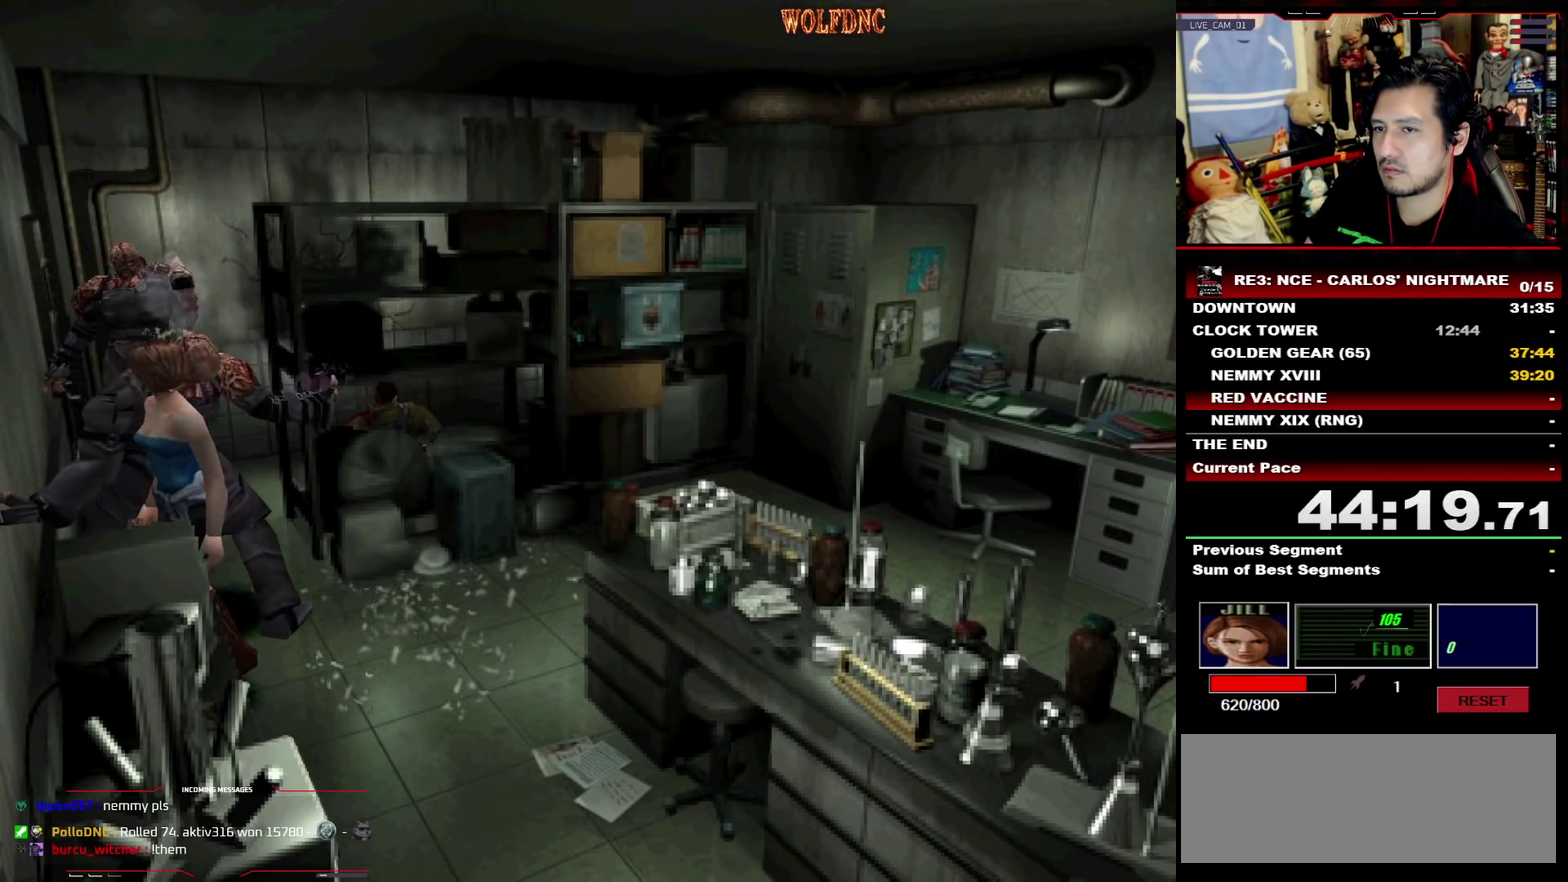
{"buttons": [], "events": [[133, "DPAD_LEFT", "down"], [467, "DPAD_LEFT", "up"]]}
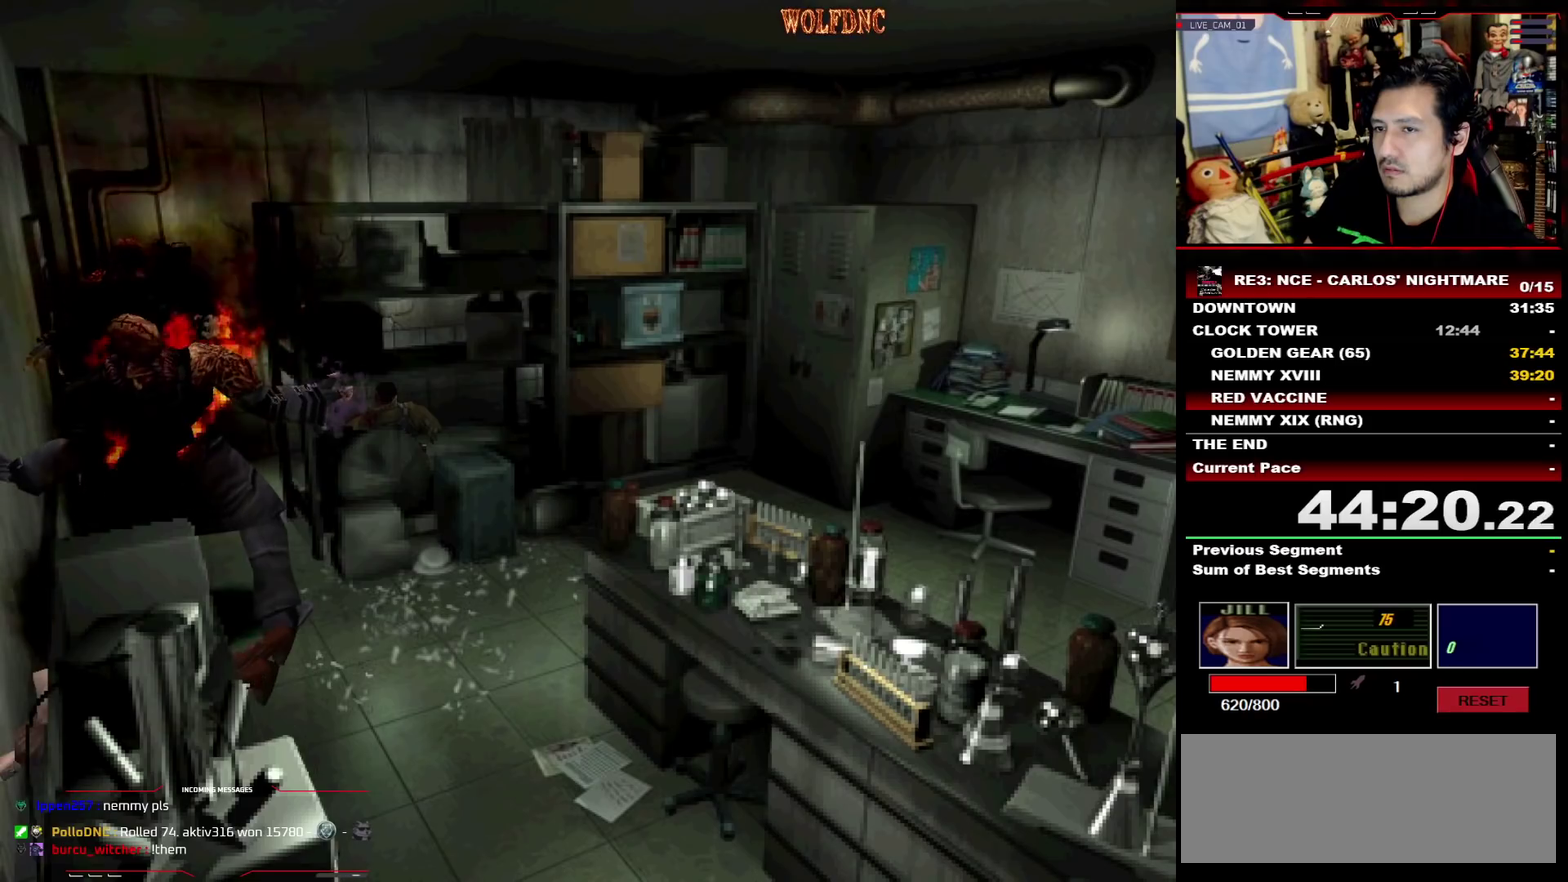
{"buttons": [], "events": [[333, "CROSS", "down"], [483, "CROSS", "up"]]}
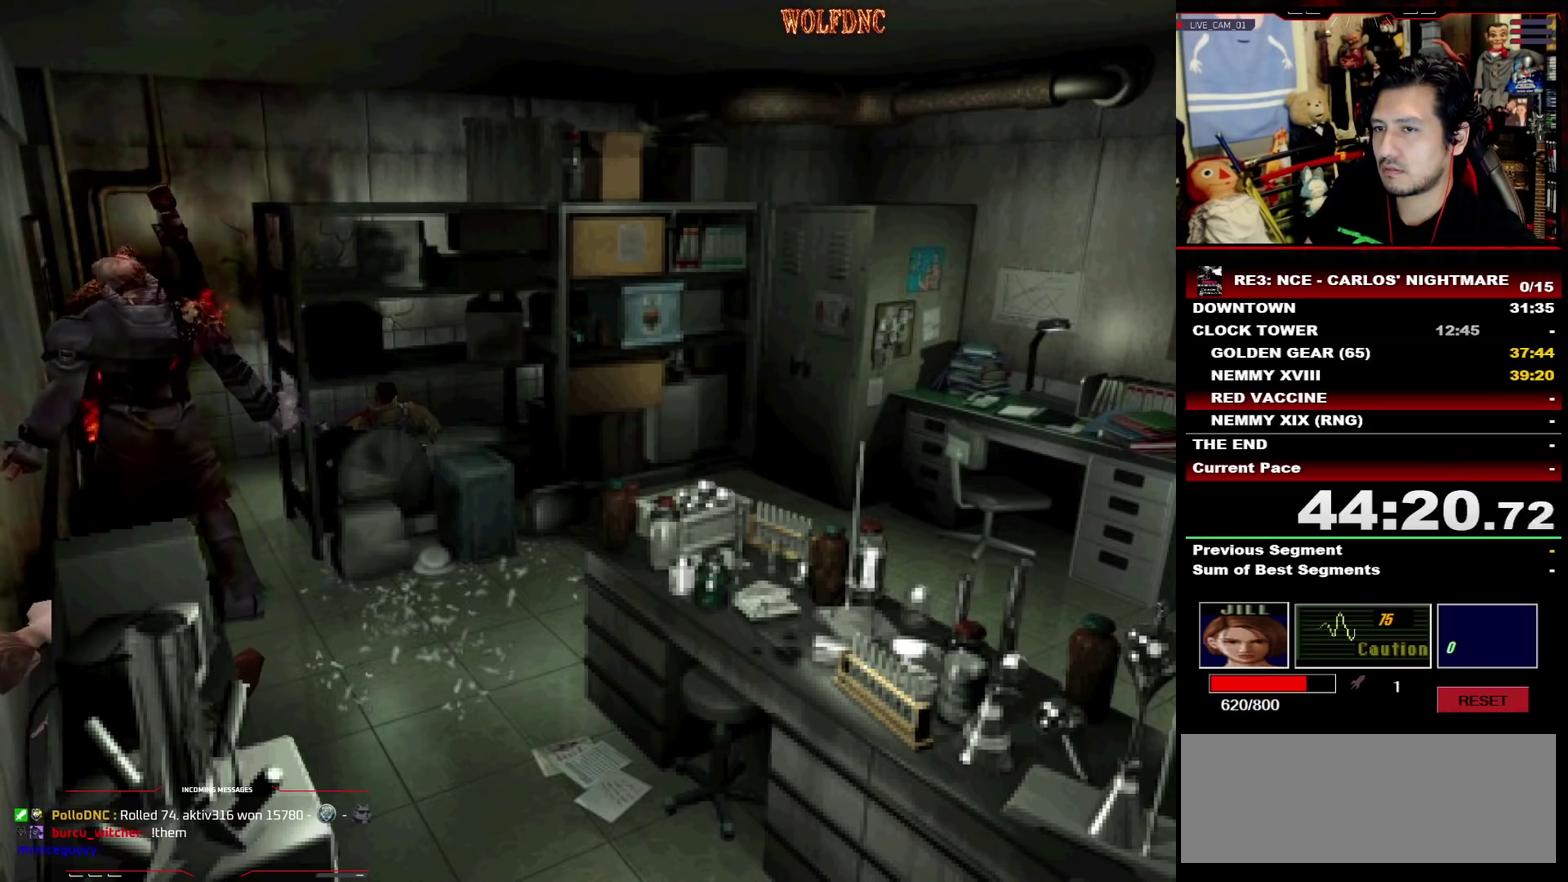
{"buttons": [], "events": [[33, "CROSS", "down"], [117, "CROSS", "up"], [167, "CROSS", "down"], [500, "CROSS", "up"]]}
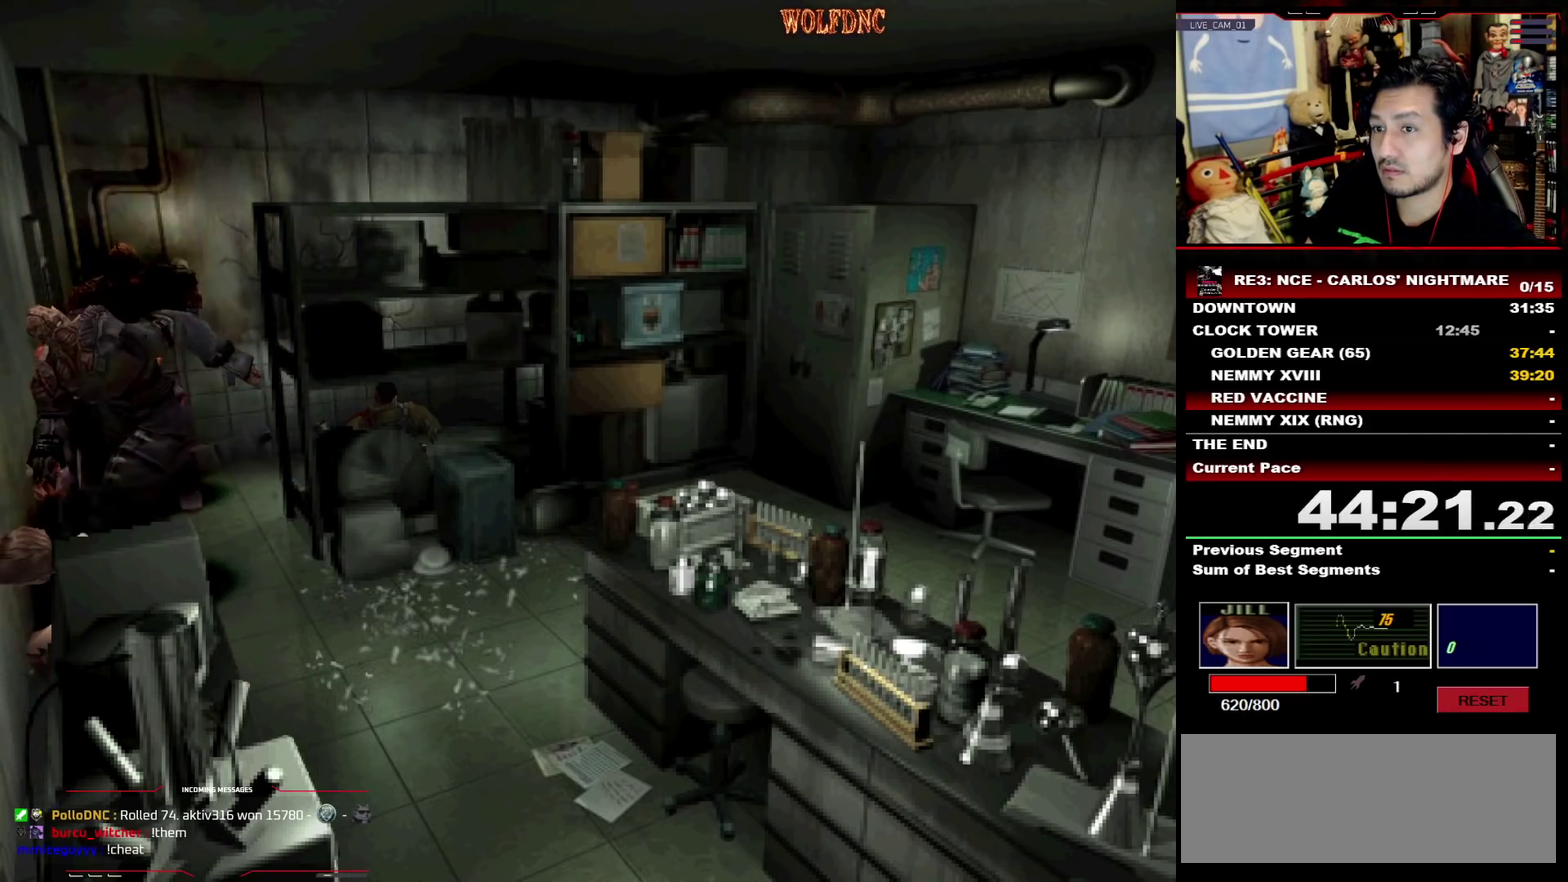
{"buttons": ["DPAD_LEFT"], "events": [[33, "CROSS", "down"], [33, "DPAD_LEFT", "down"], [233, "CROSS", "up"], [267, "CROSS", "down"], [367, "CROSS", "up"]]}
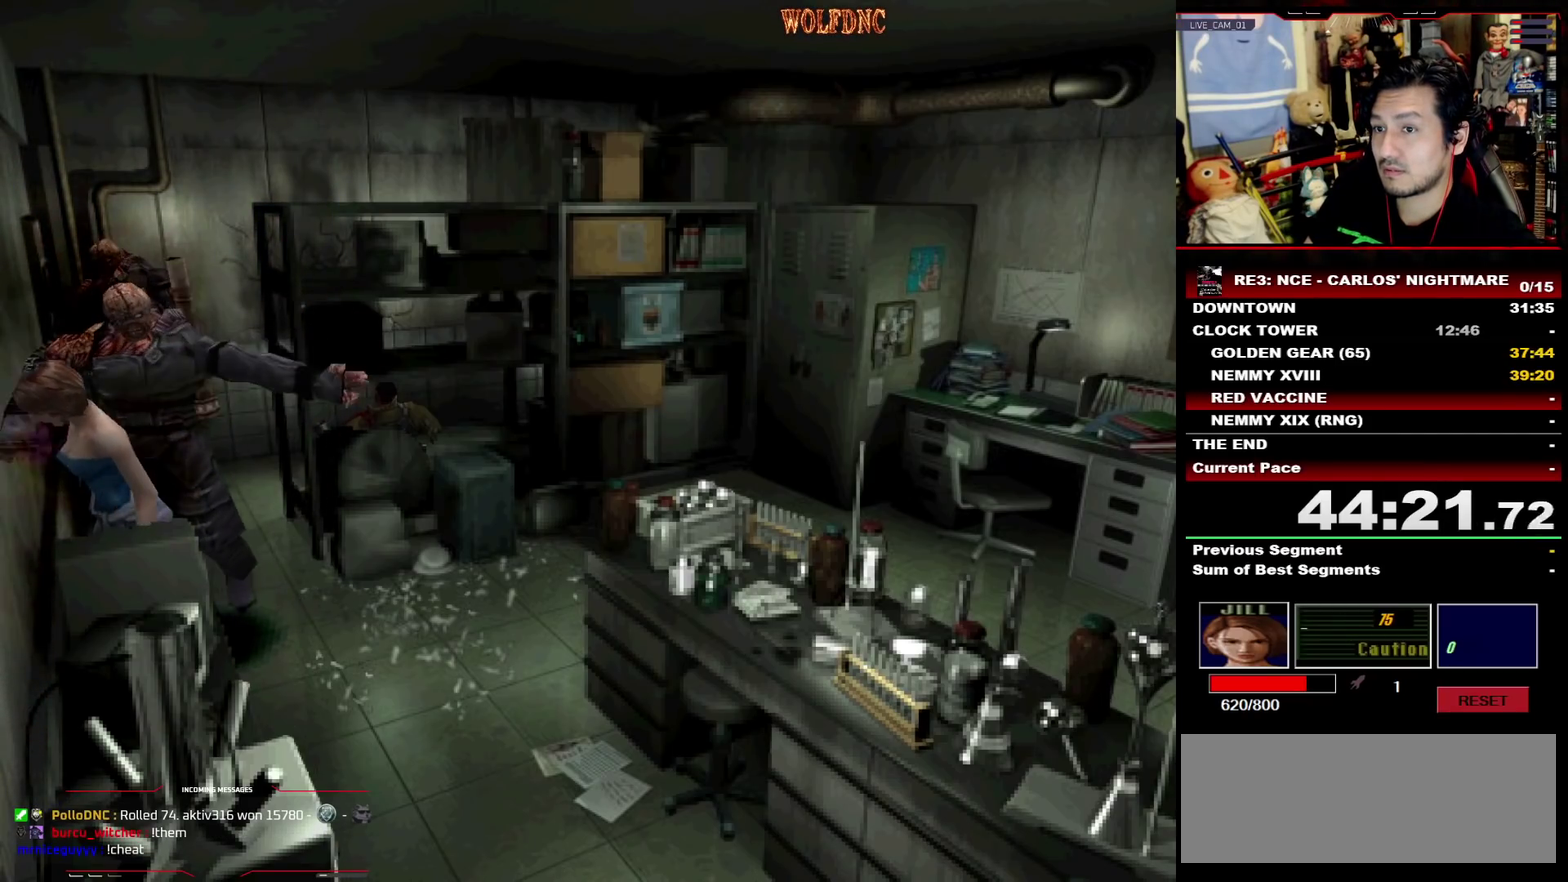
{"buttons": ["CROSS", "SQUARE", "DPAD_DOWN", "DPAD_LEFT"], "events": [[50, "SQUARE", "down"], [200, "DPAD_DOWN", "down"], [283, "CROSS", "down"], [283, "DPAD_RIGHT", "down"], [333, "DPAD_LEFT", "up"], [333, "R1", "down"], [383, "DPAD_DOWN", "up"], [433, "DPAD_LEFT", "down"], [433, "DPAD_RIGHT", "up"], [483, "DPAD_DOWN", "down"], [483, "R1", "up"]]}
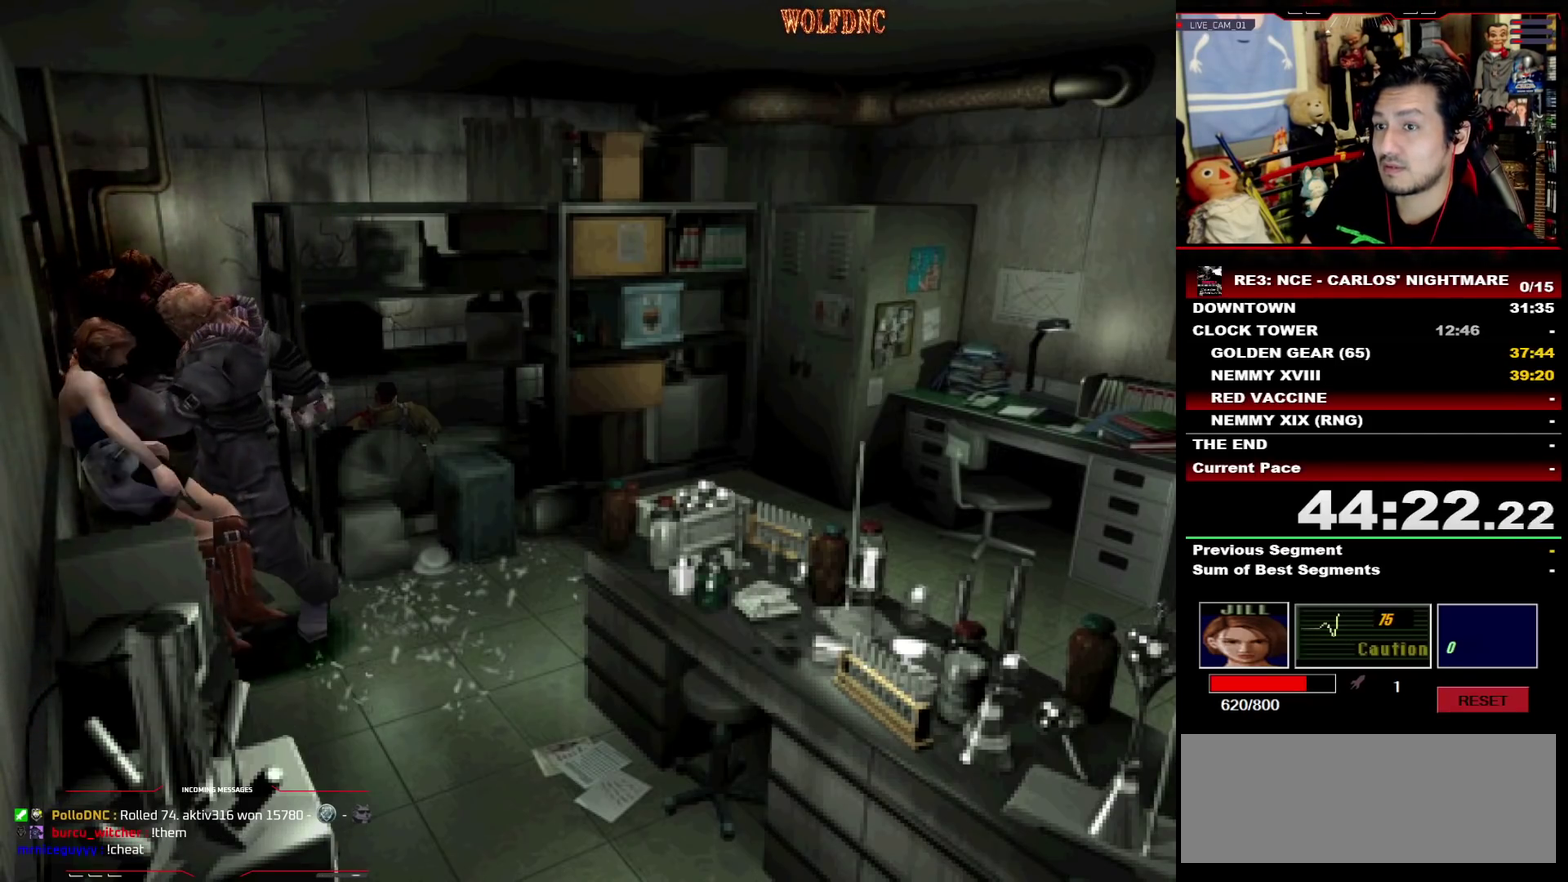
{"buttons": ["CROSS", "SQUARE", "R1", "DPAD_DOWN", "DPAD_LEFT"], "events": [[17, "DPAD_RIGHT", "down"], [17, "R1", "down"], [67, "DPAD_DOWN", "up"], [67, "DPAD_LEFT", "up"], [67, "R1", "up"], [67, "SQUARE", "up"], [117, "DPAD_LEFT", "down"], [117, "DPAD_RIGHT", "up"], [117, "R1", "down"], [117, "SQUARE", "down"], [167, "CROSS", "up"], [167, "DPAD_DOWN", "down"], [167, "R1", "up"], [167, "SQUARE", "up"], [217, "CROSS", "down"], [217, "DPAD_DOWN", "up"], [217, "DPAD_LEFT", "up"], [217, "DPAD_RIGHT", "down"], [217, "R1", "down"], [217, "SQUARE", "down"], [267, "CROSS", "up"], [267, "DPAD_RIGHT", "up"], [267, "R1", "up"], [267, "SQUARE", "up"], [300, "CROSS", "down"], [300, "DPAD_DOWN", "down"], [300, "DPAD_LEFT", "down"], [300, "R1", "down"], [300, "SQUARE", "down"], [350, "CROSS", "up"], [350, "DPAD_RIGHT", "down"], [350, "R1", "up"], [350, "SQUARE", "up"], [400, "CROSS", "down"], [400, "DPAD_DOWN", "up"], [400, "DPAD_LEFT", "up"], [400, "R1", "down"], [400, "SQUARE", "down"], [450, "CROSS", "up"], [450, "DPAD_DOWN", "down"], [450, "DPAD_LEFT", "down"], [450, "DPAD_RIGHT", "up"], [450, "R1", "up"], [450, "SQUARE", "up"], [500, "CROSS", "down"], [500, "R1", "down"], [500, "SQUARE", "down"]]}
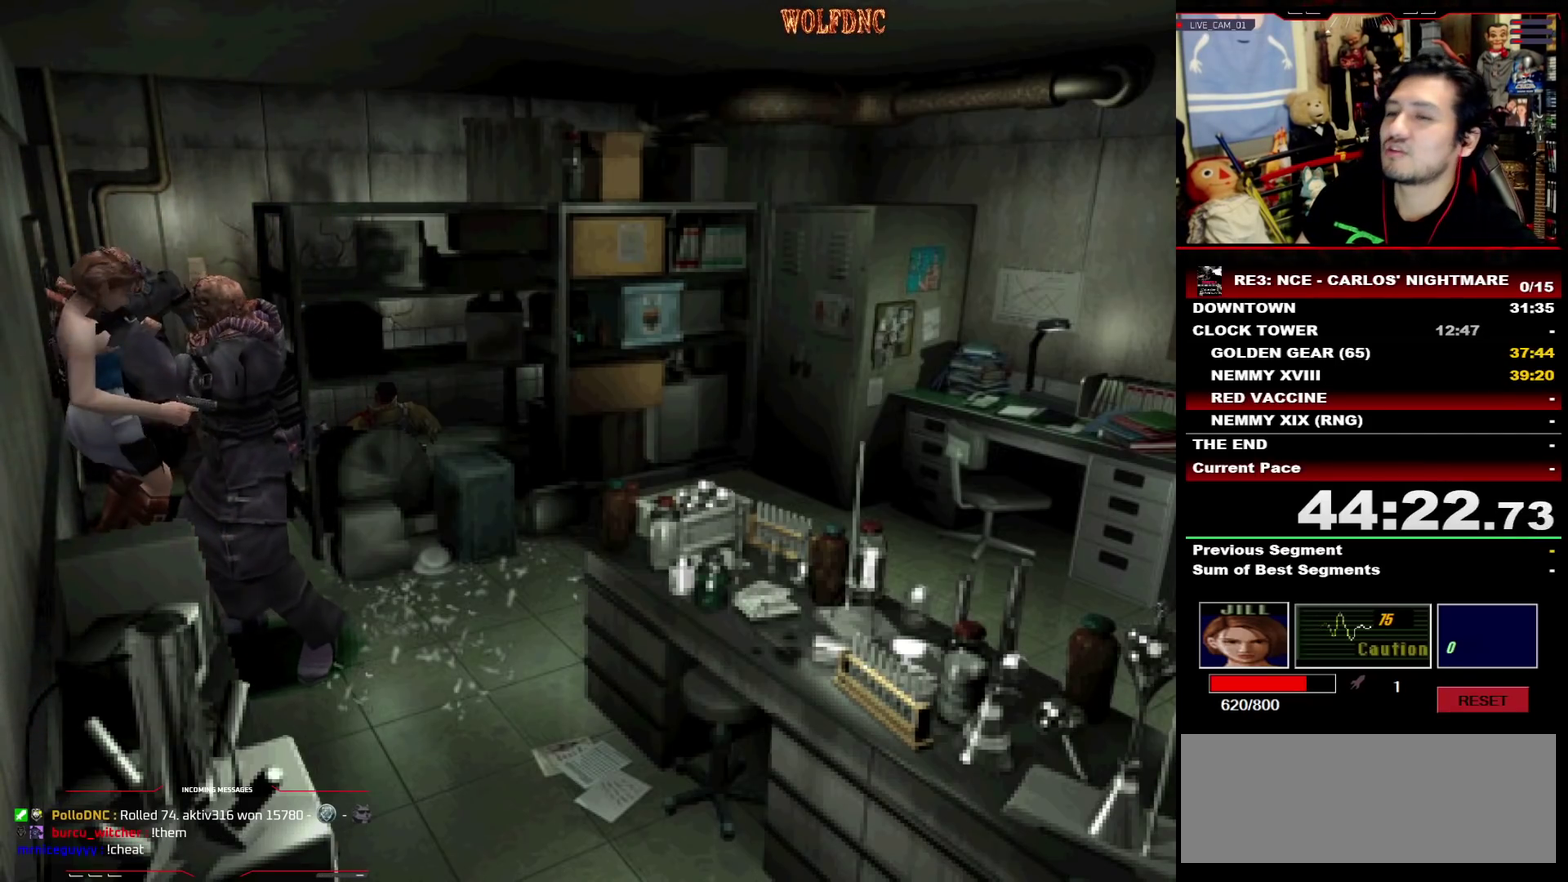
{"buttons": ["DPAD_DOWN", "DPAD_LEFT"], "events": [[33, "CROSS", "up"], [33, "DPAD_DOWN", "up"], [33, "DPAD_LEFT", "up"], [33, "DPAD_RIGHT", "down"], [33, "SQUARE", "up"], [83, "CROSS", "down"], [83, "DPAD_RIGHT", "up"], [83, "SQUARE", "down"], [133, "DPAD_DOWN", "down"], [133, "DPAD_LEFT", "down"], [133, "SQUARE", "up"], [183, "CROSS", "up"], [183, "DPAD_RIGHT", "down"], [183, "R1", "up"], [233, "CROSS", "down"], [233, "DPAD_DOWN", "up"], [233, "DPAD_LEFT", "up"], [233, "R1", "down"], [233, "SQUARE", "down"], [300, "CROSS", "up"], [300, "DPAD_DOWN", "down"], [300, "DPAD_LEFT", "down"], [300, "DPAD_RIGHT", "up"], [300, "R1", "up"], [333, "CROSS", "down"], [333, "DPAD_RIGHT", "down"], [333, "R1", "down"], [383, "CROSS", "up"], [383, "DPAD_DOWN", "up"], [383, "DPAD_LEFT", "up"], [383, "R1", "up"], [383, "SQUARE", "up"], [433, "CROSS", "down"], [433, "DPAD_LEFT", "down"], [433, "DPAD_RIGHT", "up"], [433, "R1", "down"], [433, "SQUARE", "down"], [483, "CROSS", "up"], [483, "DPAD_DOWN", "down"], [483, "R1", "up"], [483, "SQUARE", "up"]]}